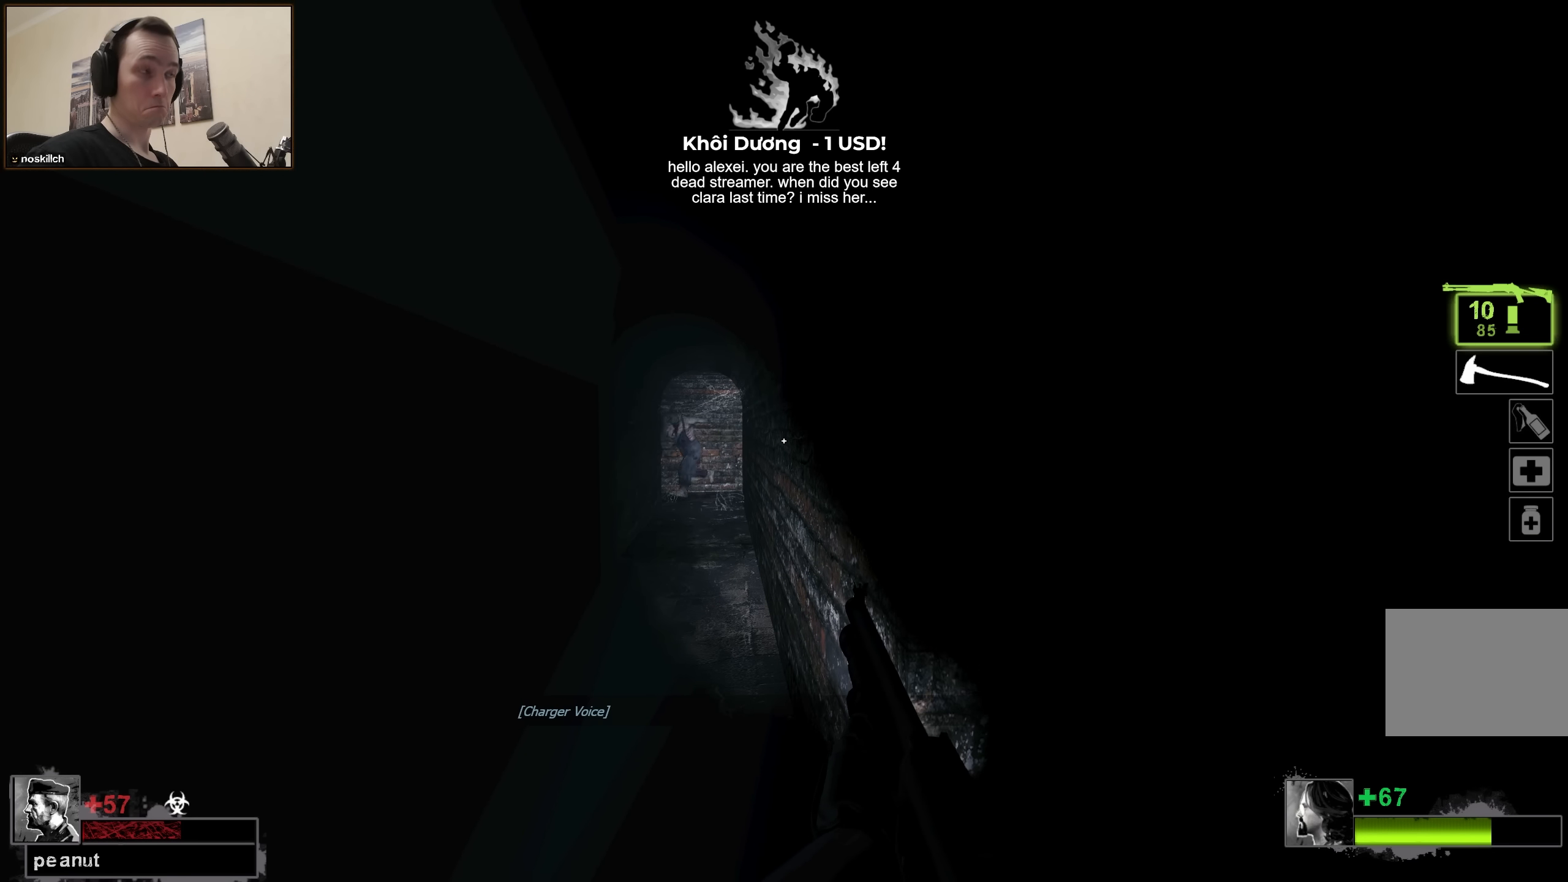
Gameplay with keyboard; each line is a JSON object with the keys held at the frame after it. "events" lists presses ("down") and releases ("up") of "1", "2", "3", "4", "a", "alt", "ctrl", "d", "e", "f", "q", "r", "s", "shift", "space", "tab" and "w" between this image and that frame as [ms after this image, input, new state], when the widget could be followed in between. No other keys are recorded. Mouse input is not recorded.
{"keys": [], "events": [[350, "d", "down"], [400, "s", "down"], [450, "d", "up"], [483, "s", "up"]]}
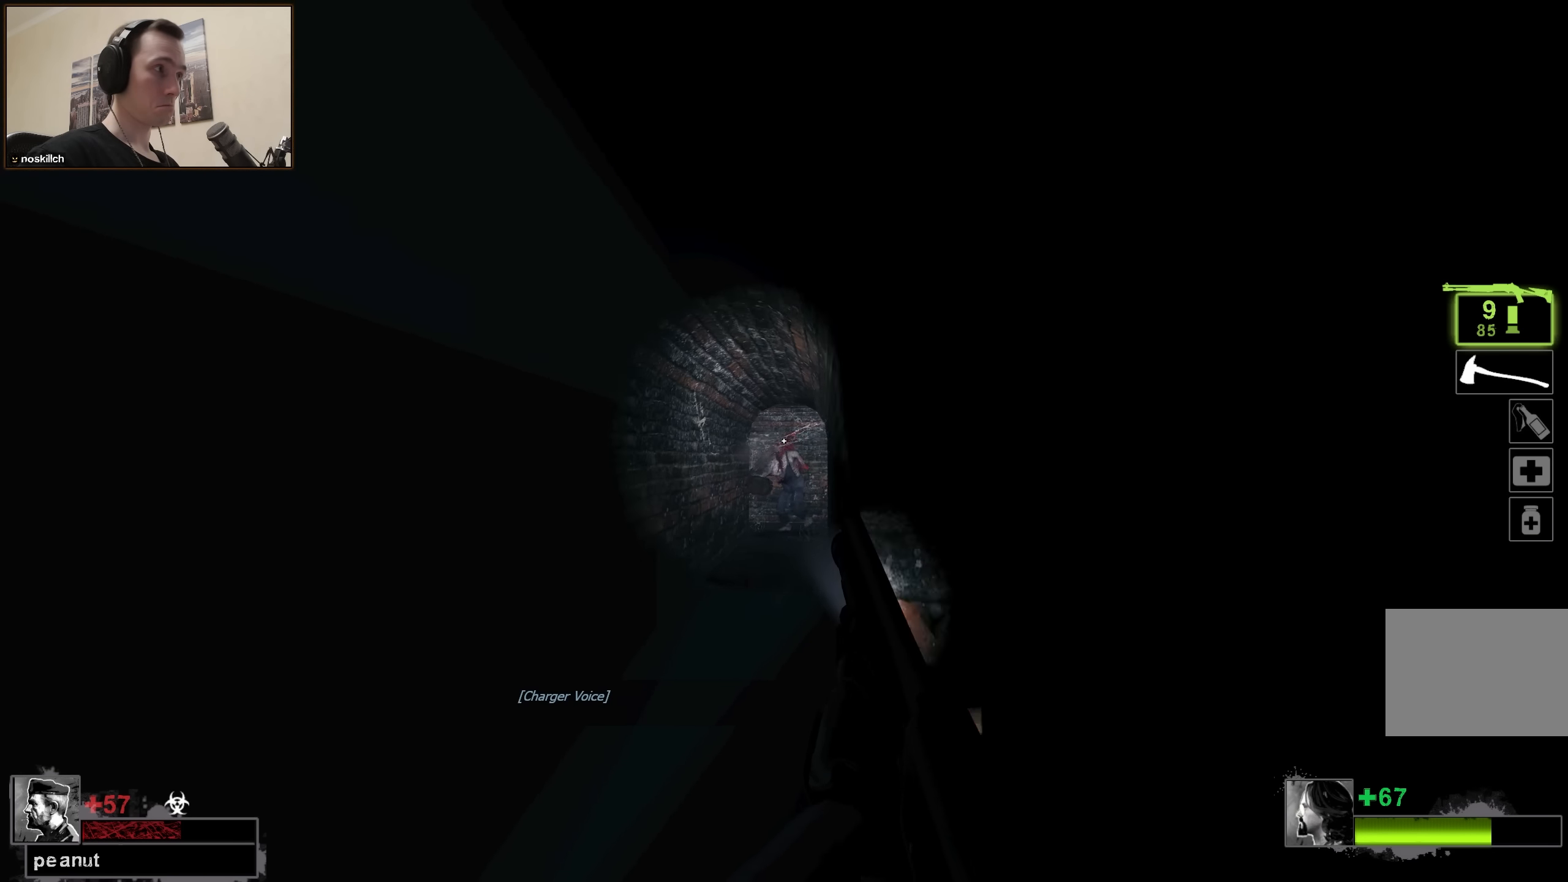
{"keys": [], "events": []}
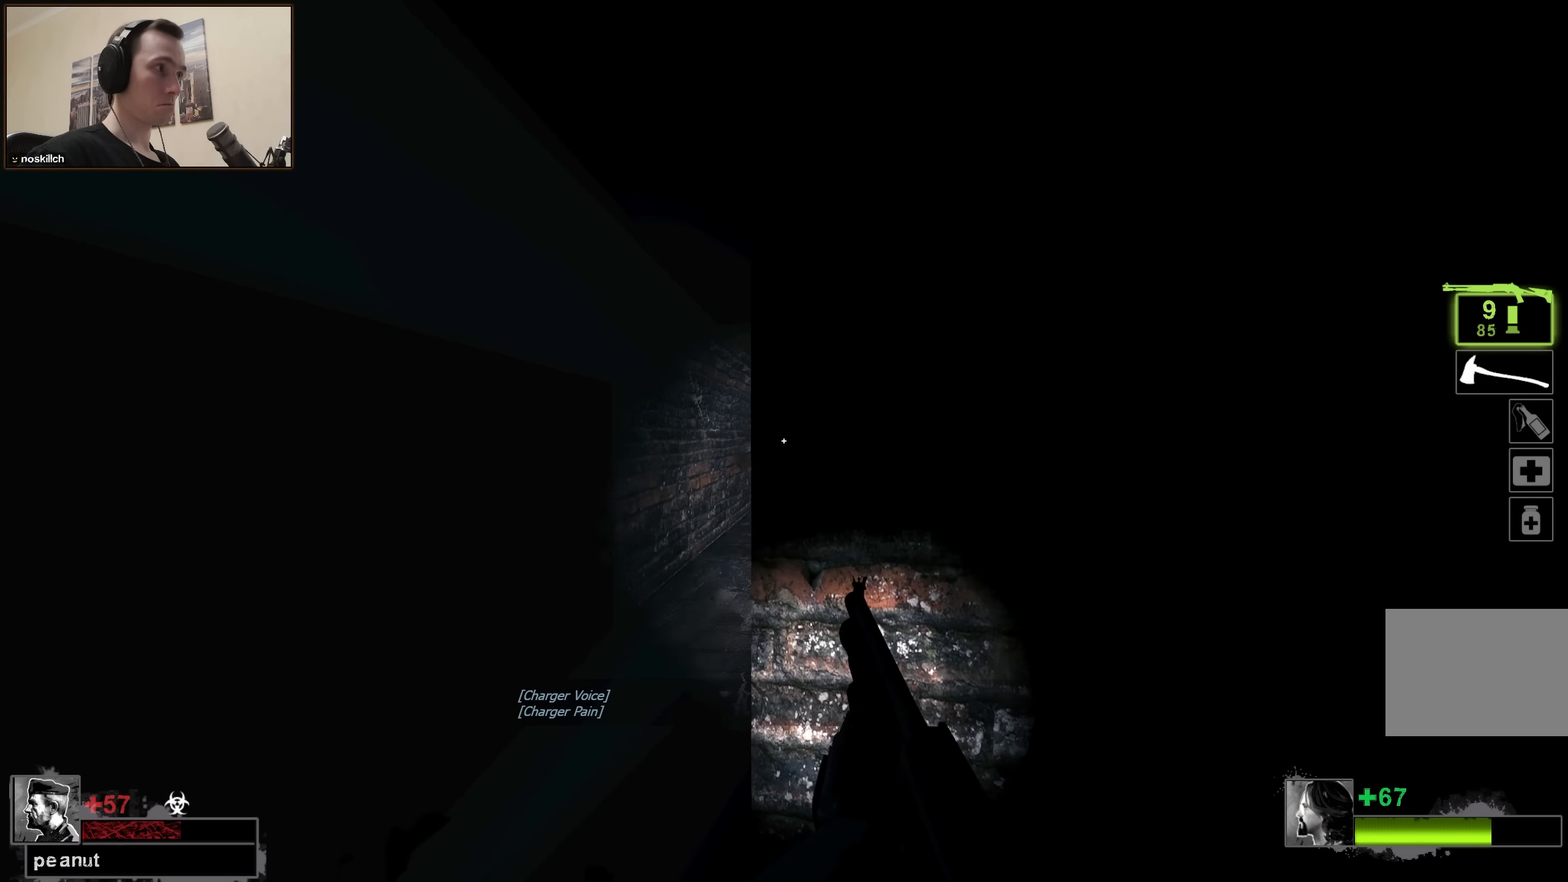
{"keys": [], "events": []}
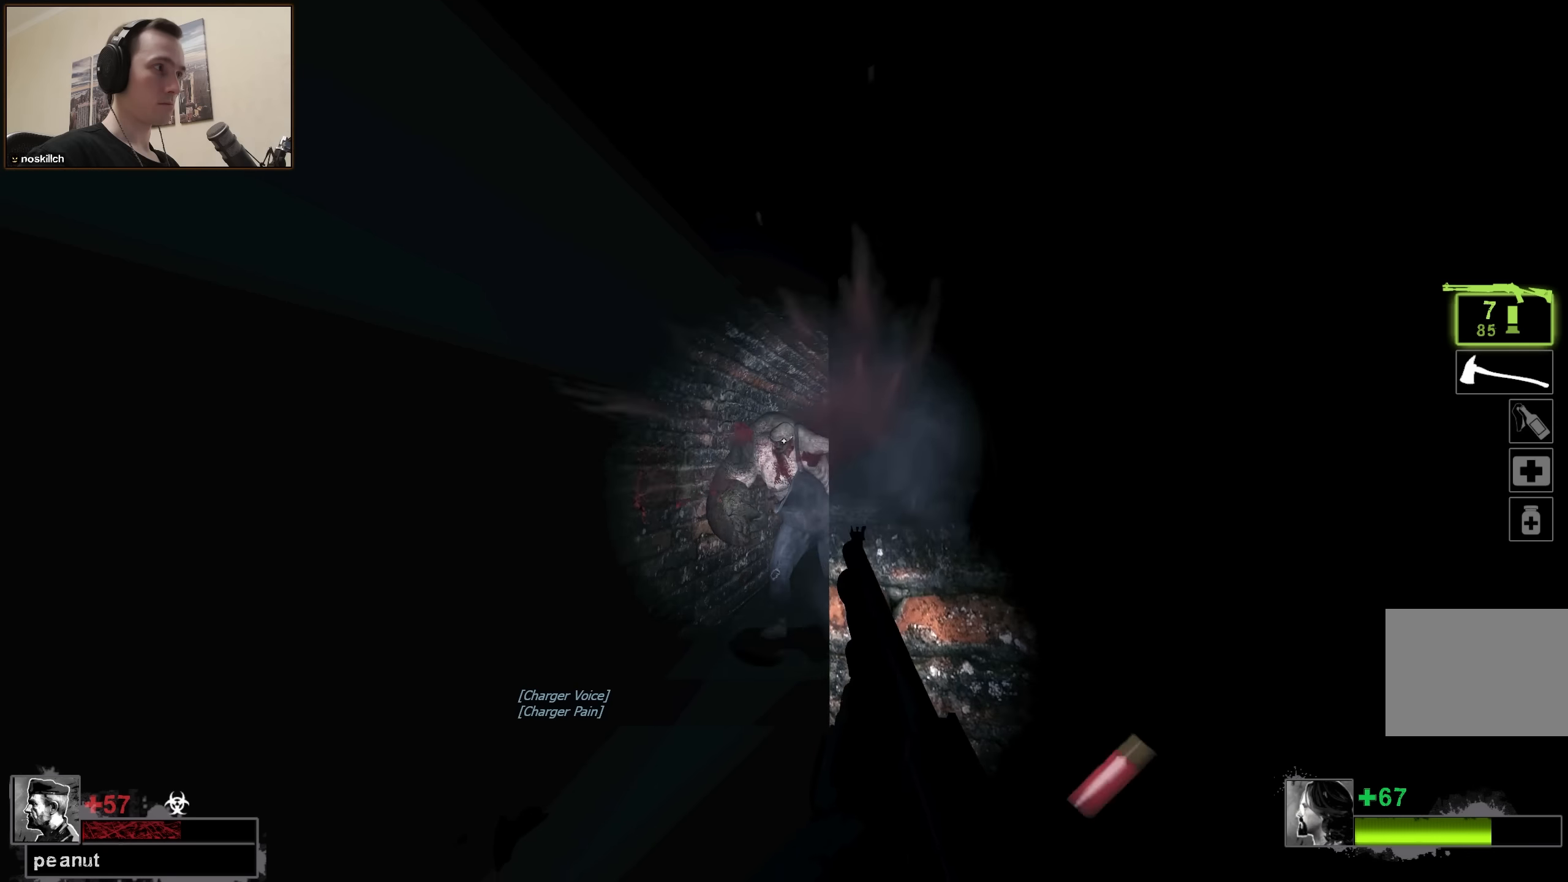
{"keys": ["s"], "events": [[17, "d", "down"], [17, "s", "down"], [500, "d", "up"]]}
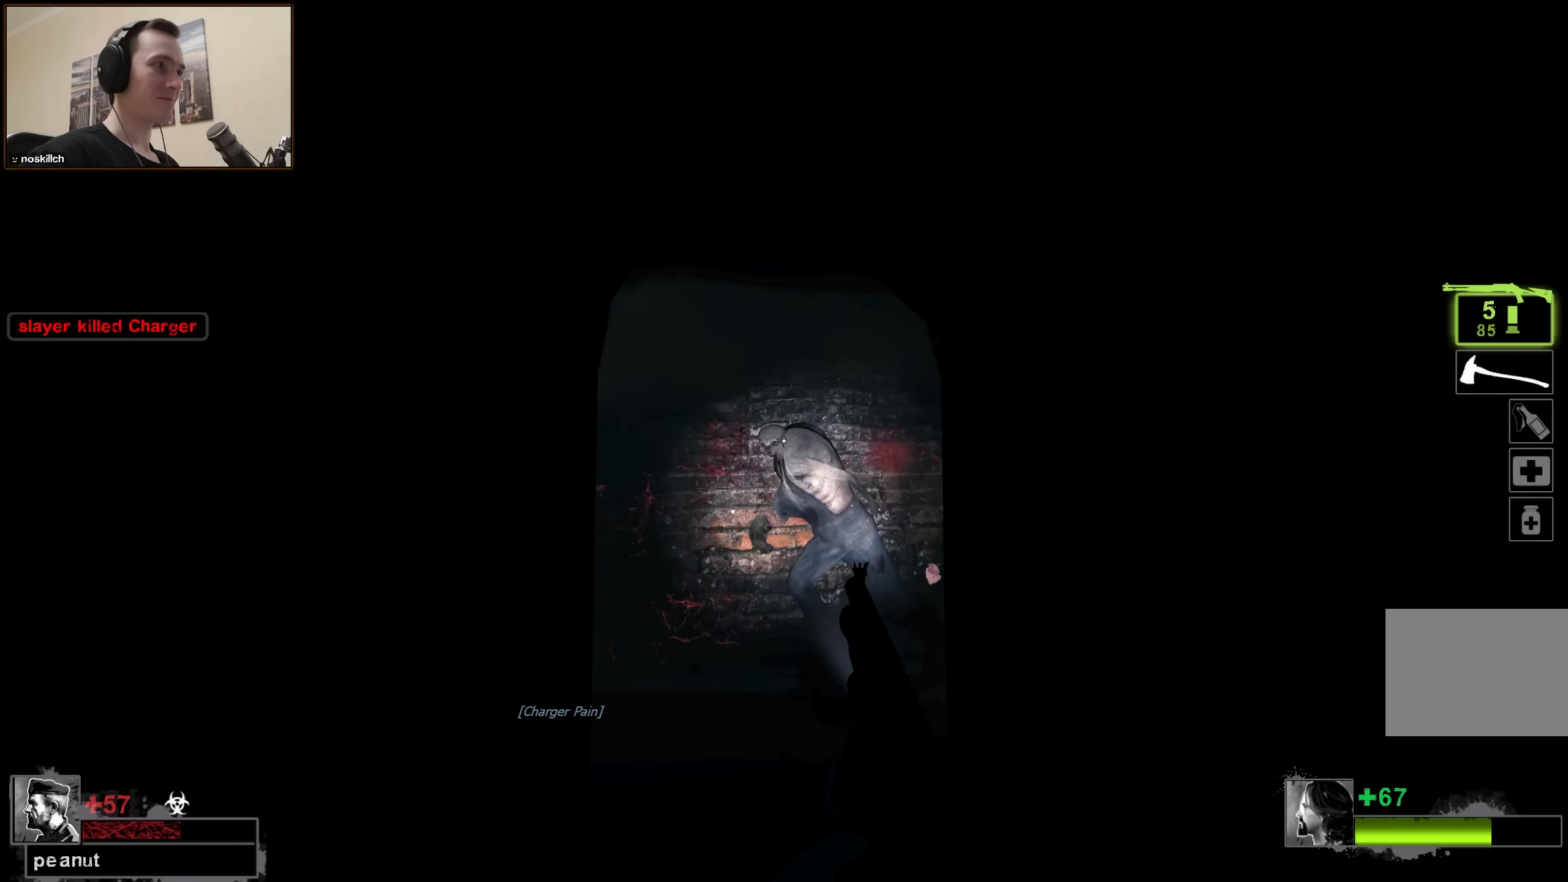
{"keys": [], "events": [[367, "r", "down"], [417, "r", "up"], [417, "s", "up"]]}
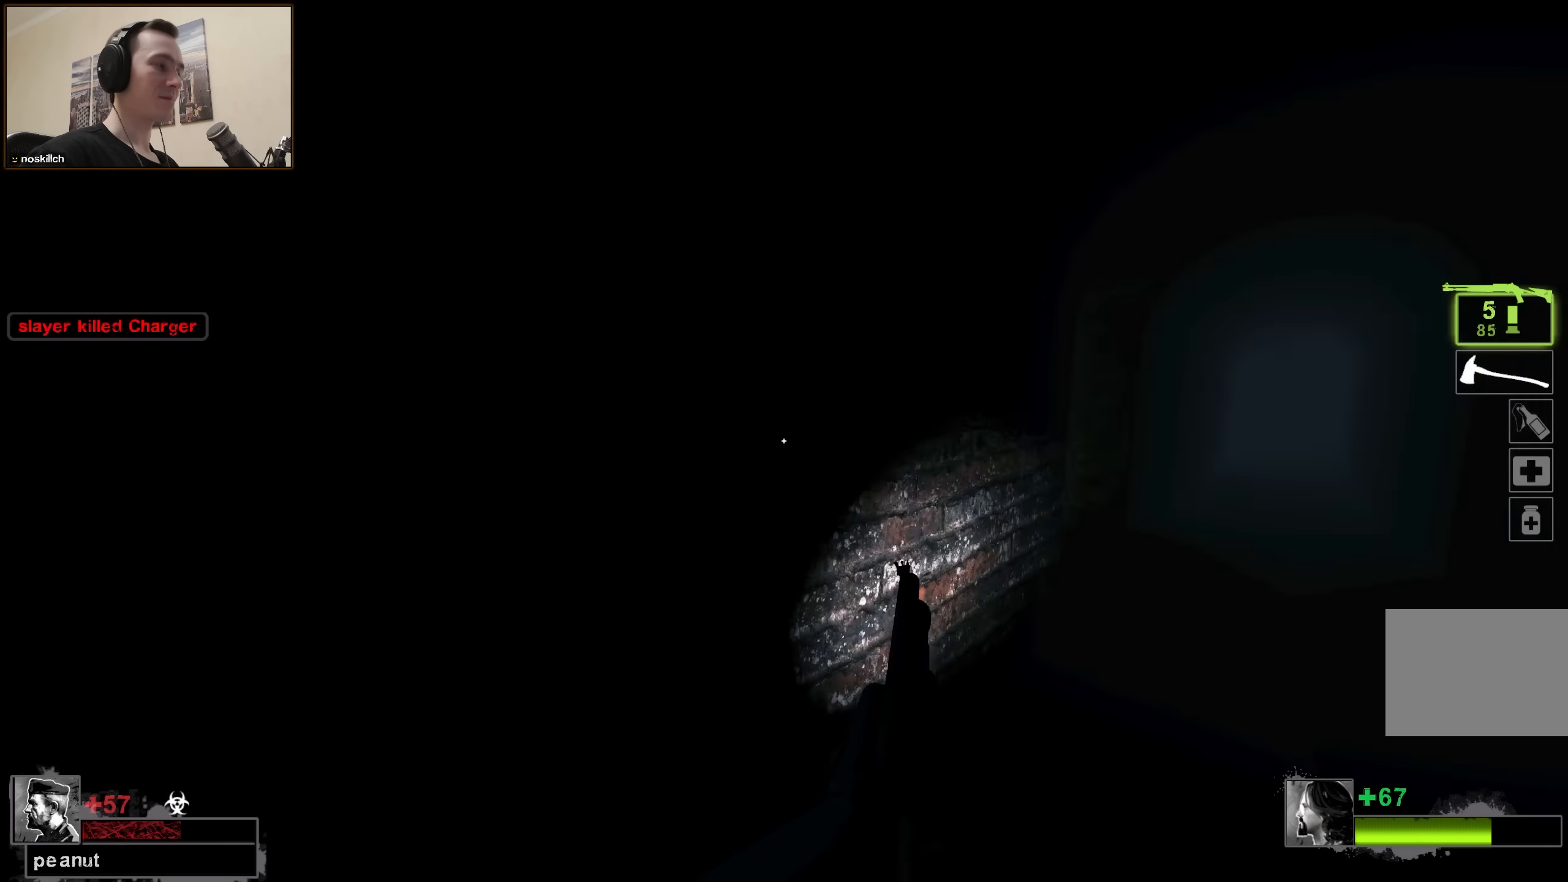
{"keys": ["d", "w"], "events": [[50, "d", "down"], [50, "w", "down"], [200, "d", "up"], [434, "d", "down"]]}
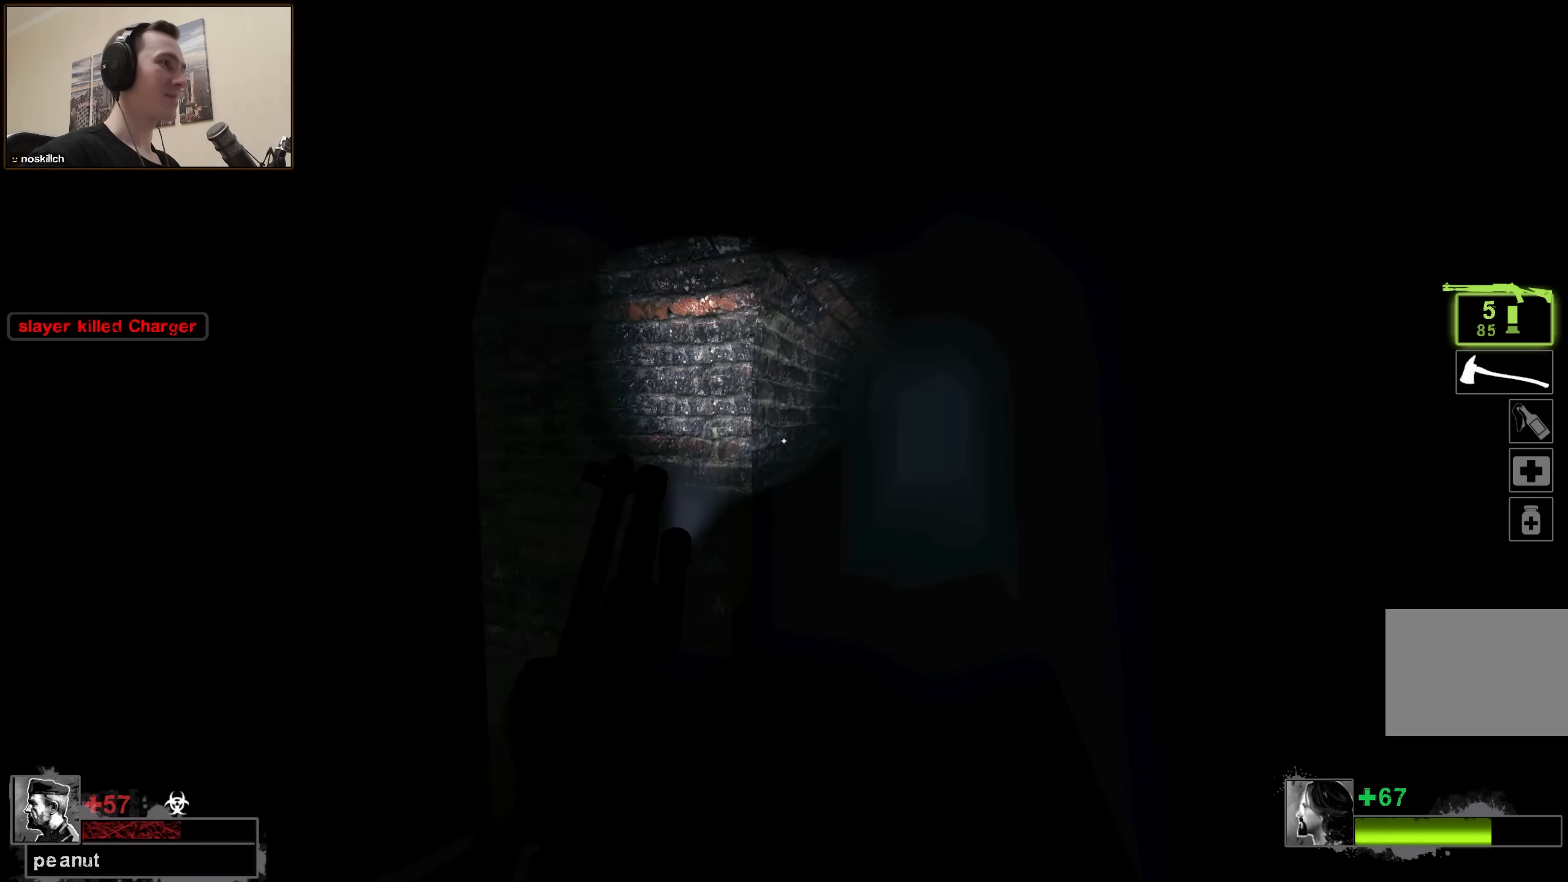
{"keys": [], "events": [[84, "d", "up"], [84, "w", "up"], [300, "a", "down"], [300, "w", "down"], [350, "a", "up"], [350, "w", "up"]]}
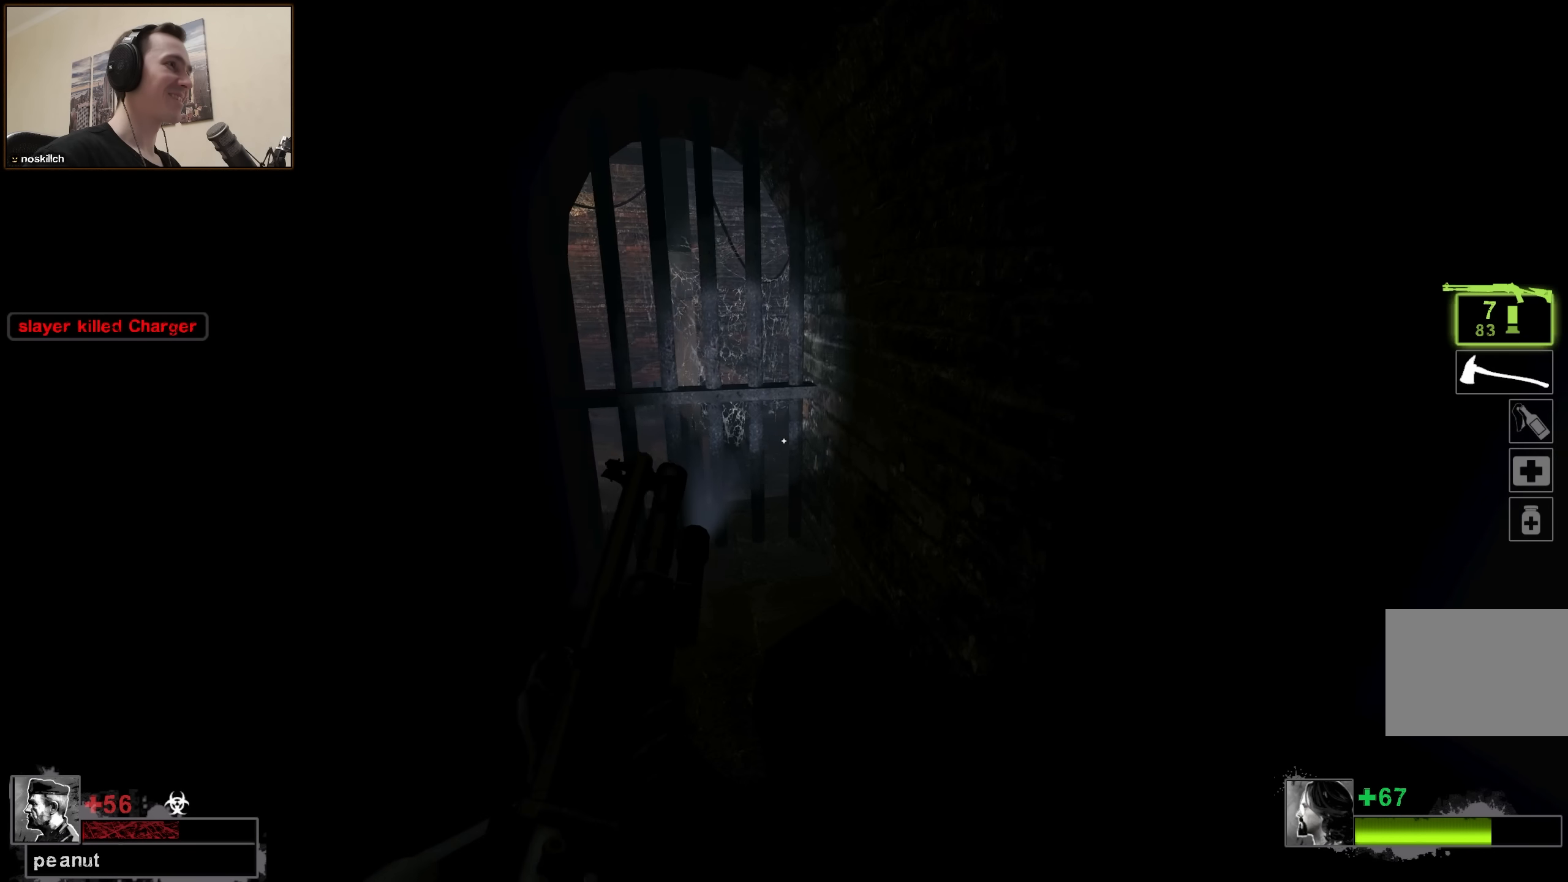
{"keys": ["w"], "events": [[84, "d", "down"], [184, "w", "down"], [284, "d", "up"]]}
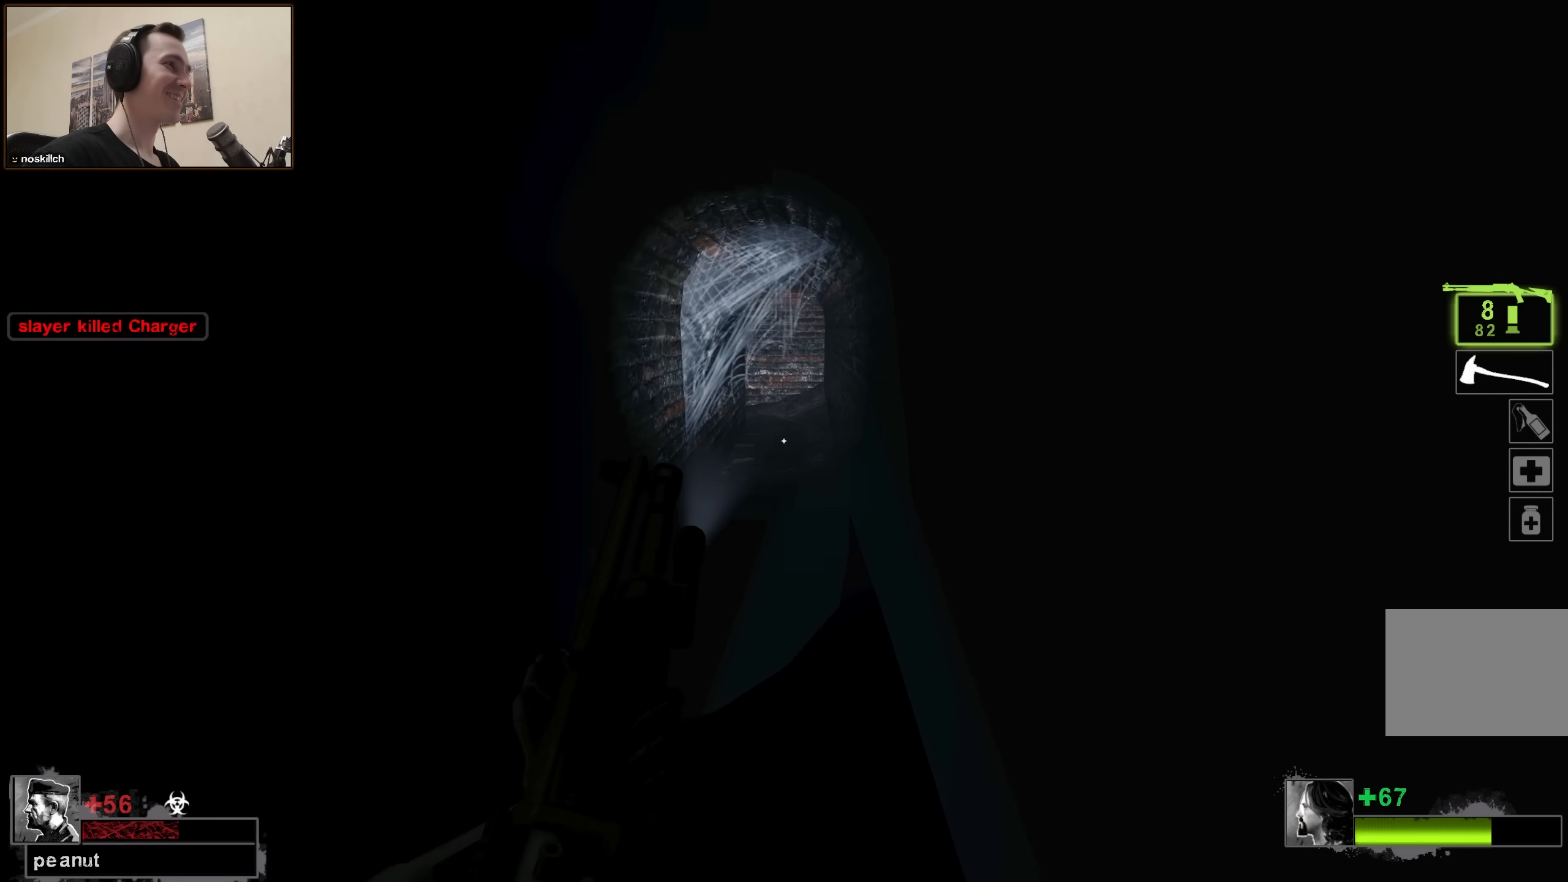
{"keys": ["w"], "events": []}
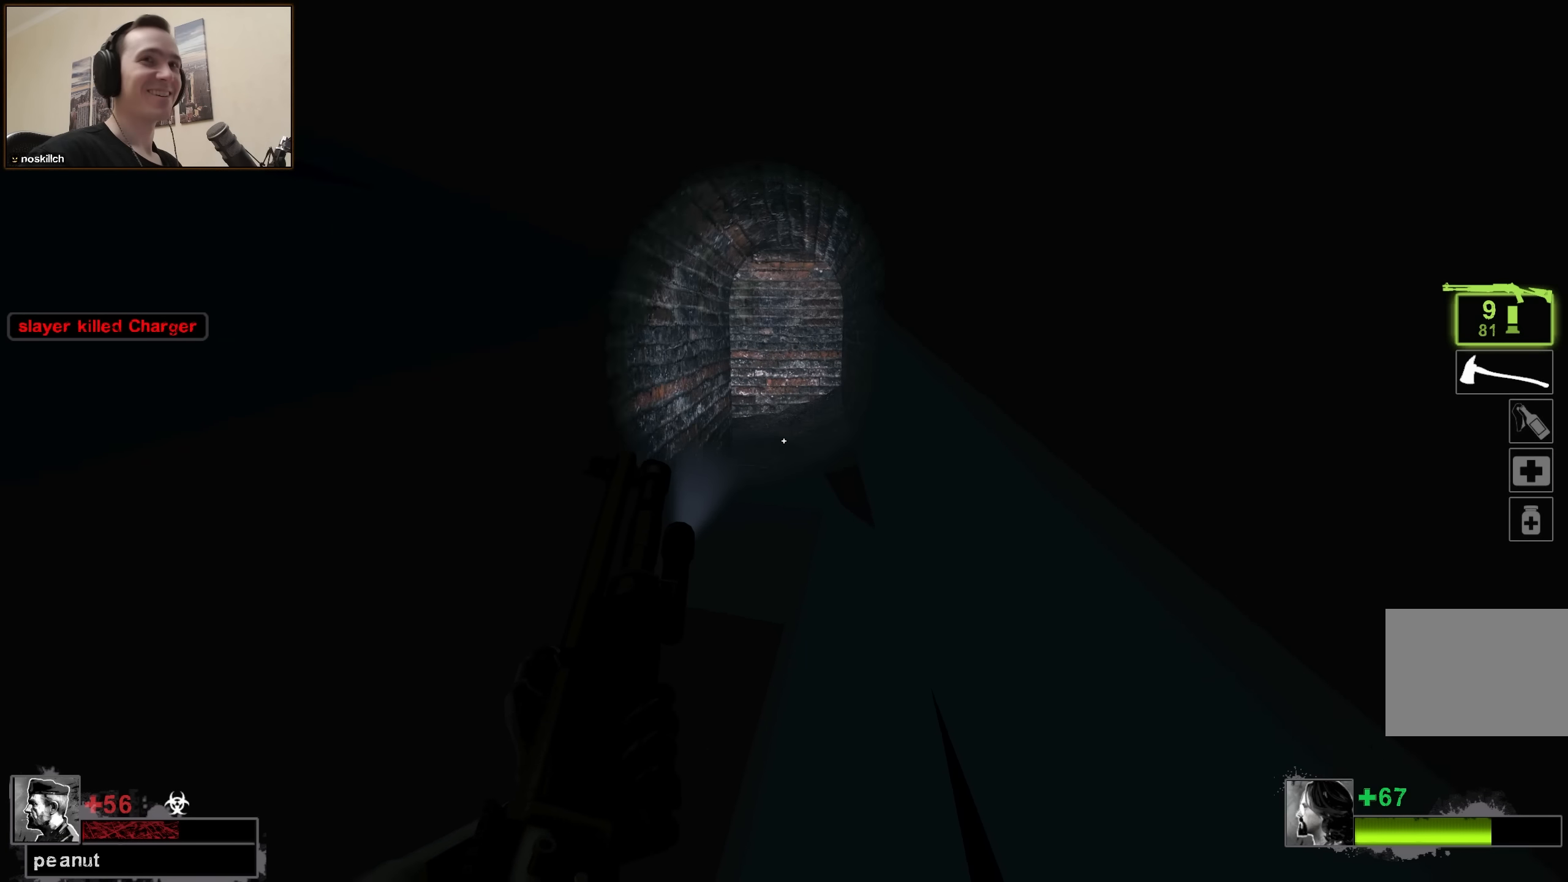
{"keys": ["w"], "events": []}
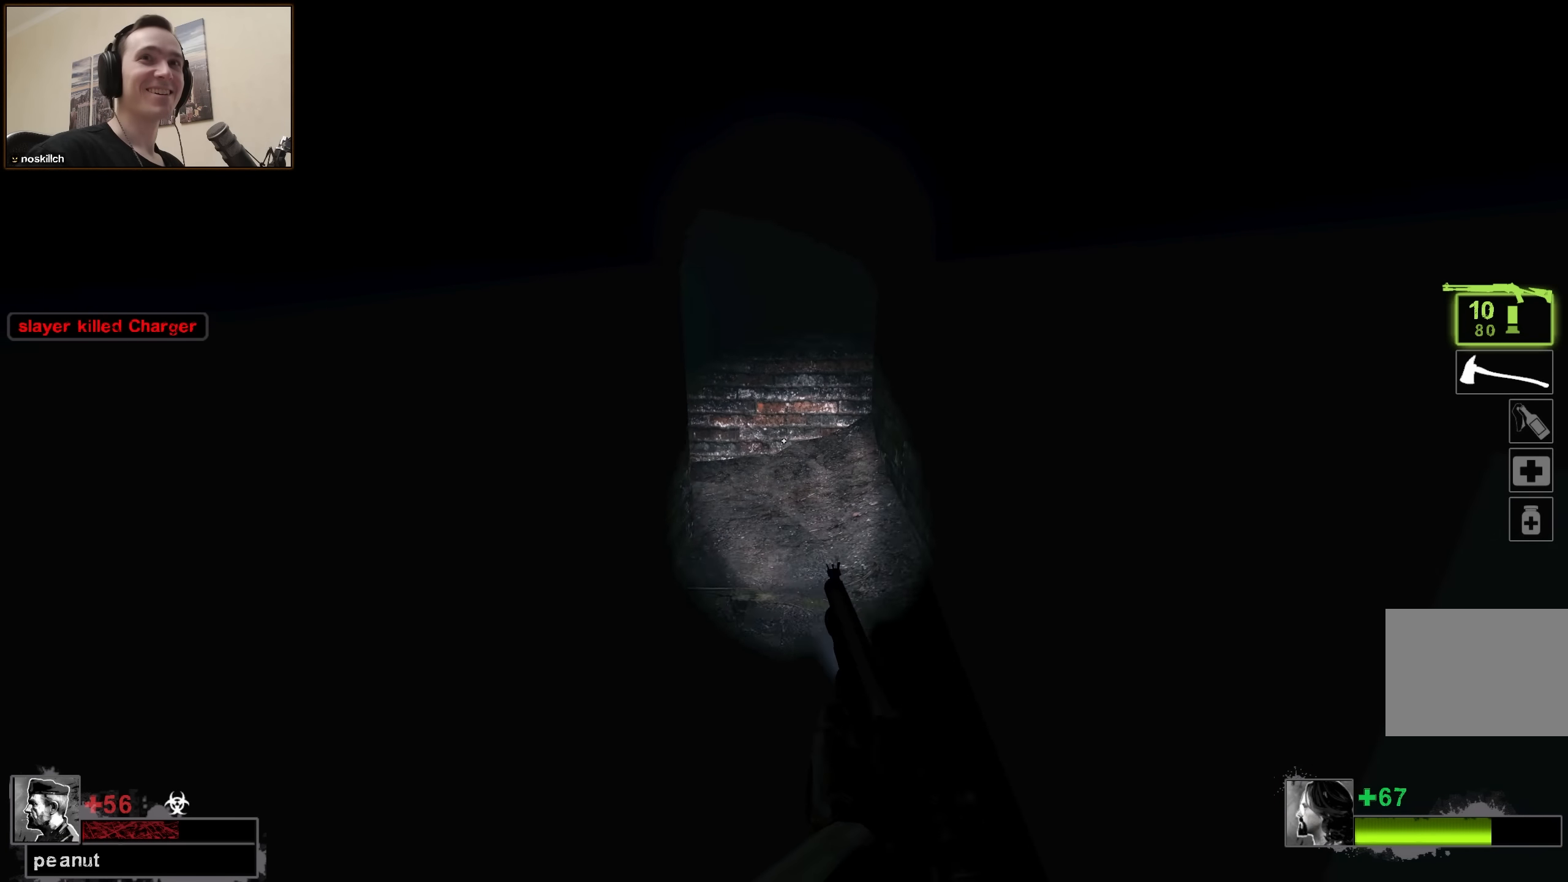
{"keys": ["w"], "events": []}
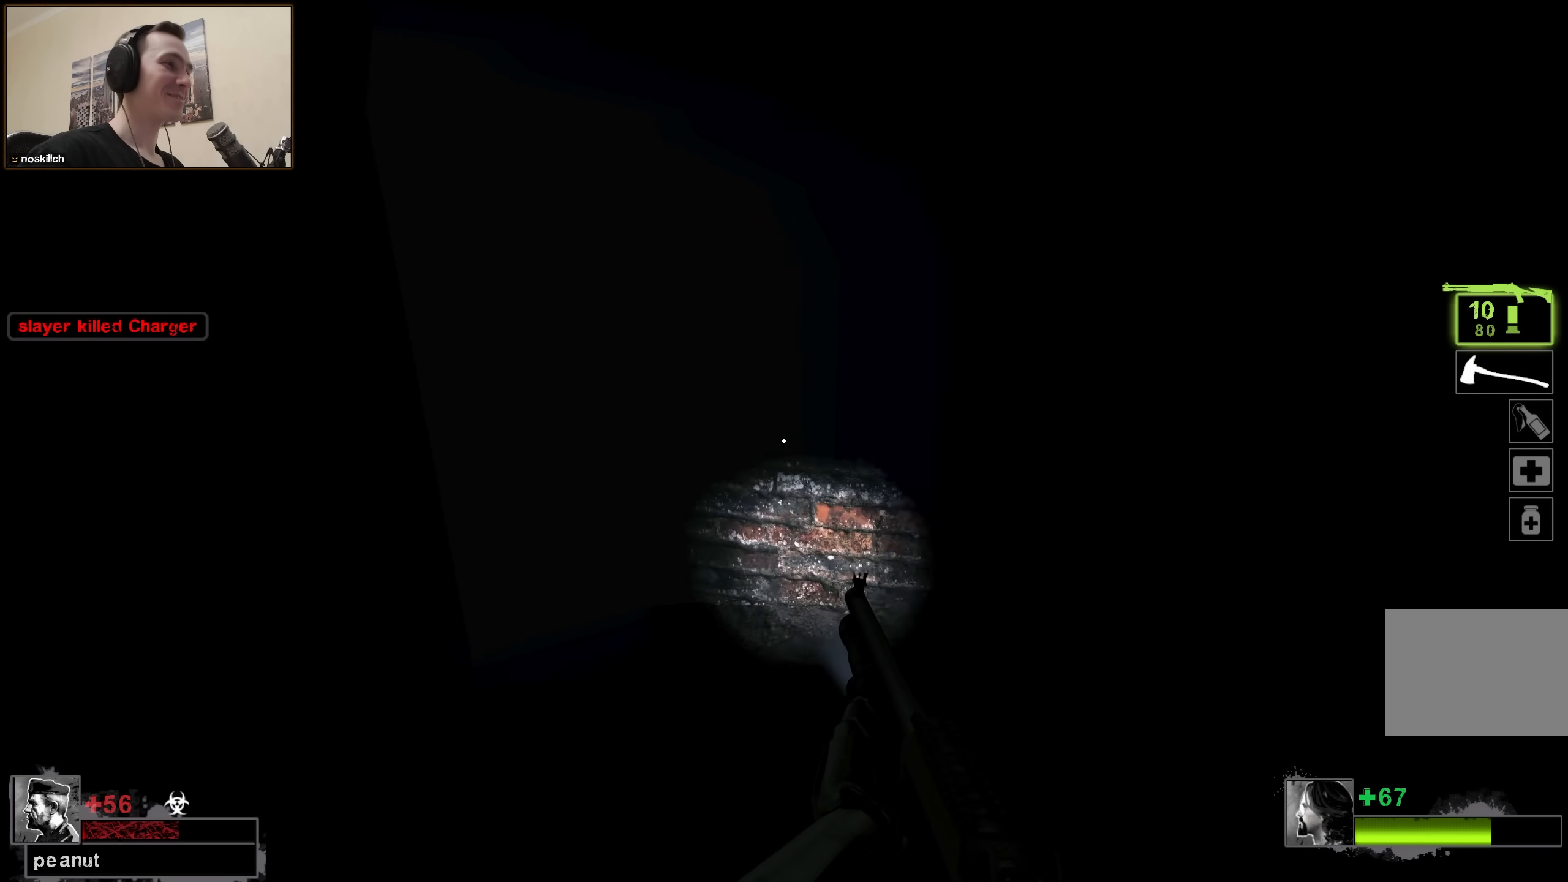
{"keys": ["w"], "events": [[50, "w", "up"], [100, "d", "down"], [150, "d", "up"], [200, "a", "down"], [200, "w", "down"], [334, "a", "up"]]}
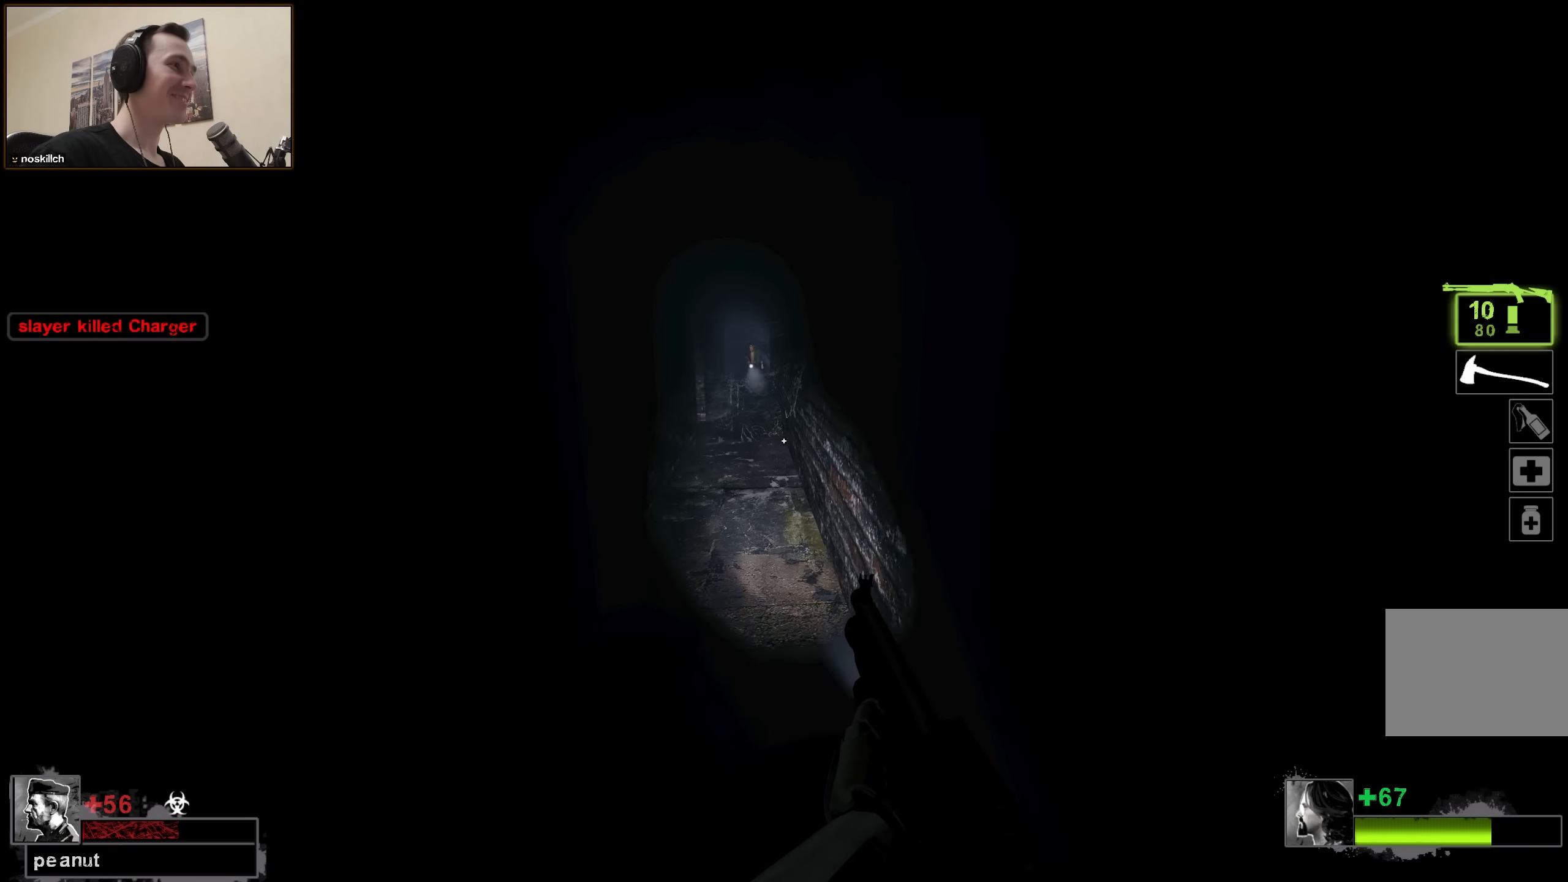
{"keys": ["w"], "events": [[117, "a", "down"], [250, "a", "up"]]}
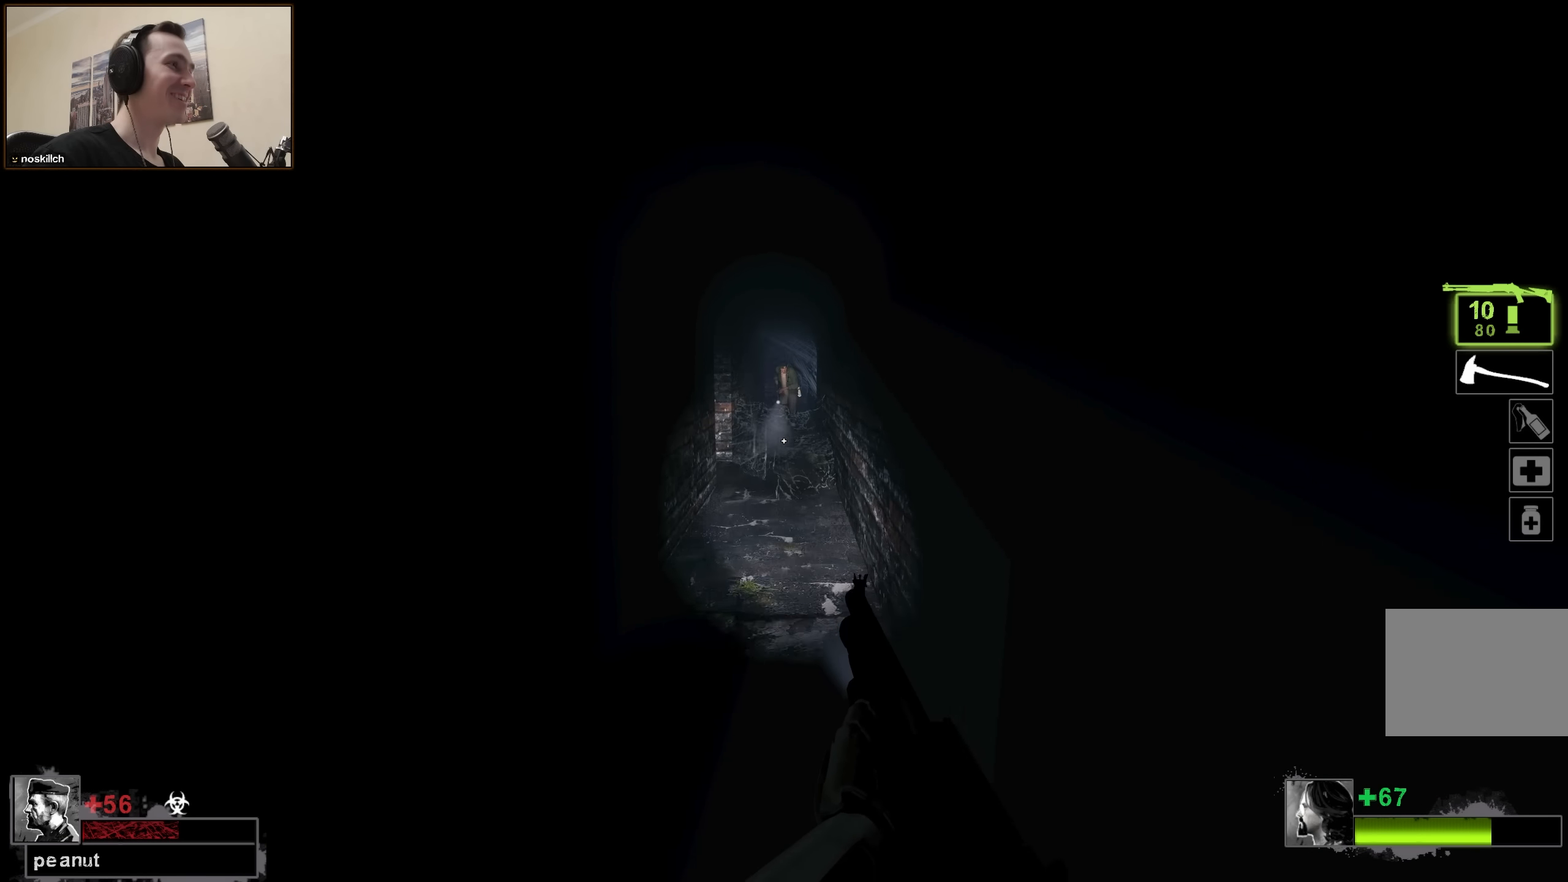
{"keys": ["w"], "events": []}
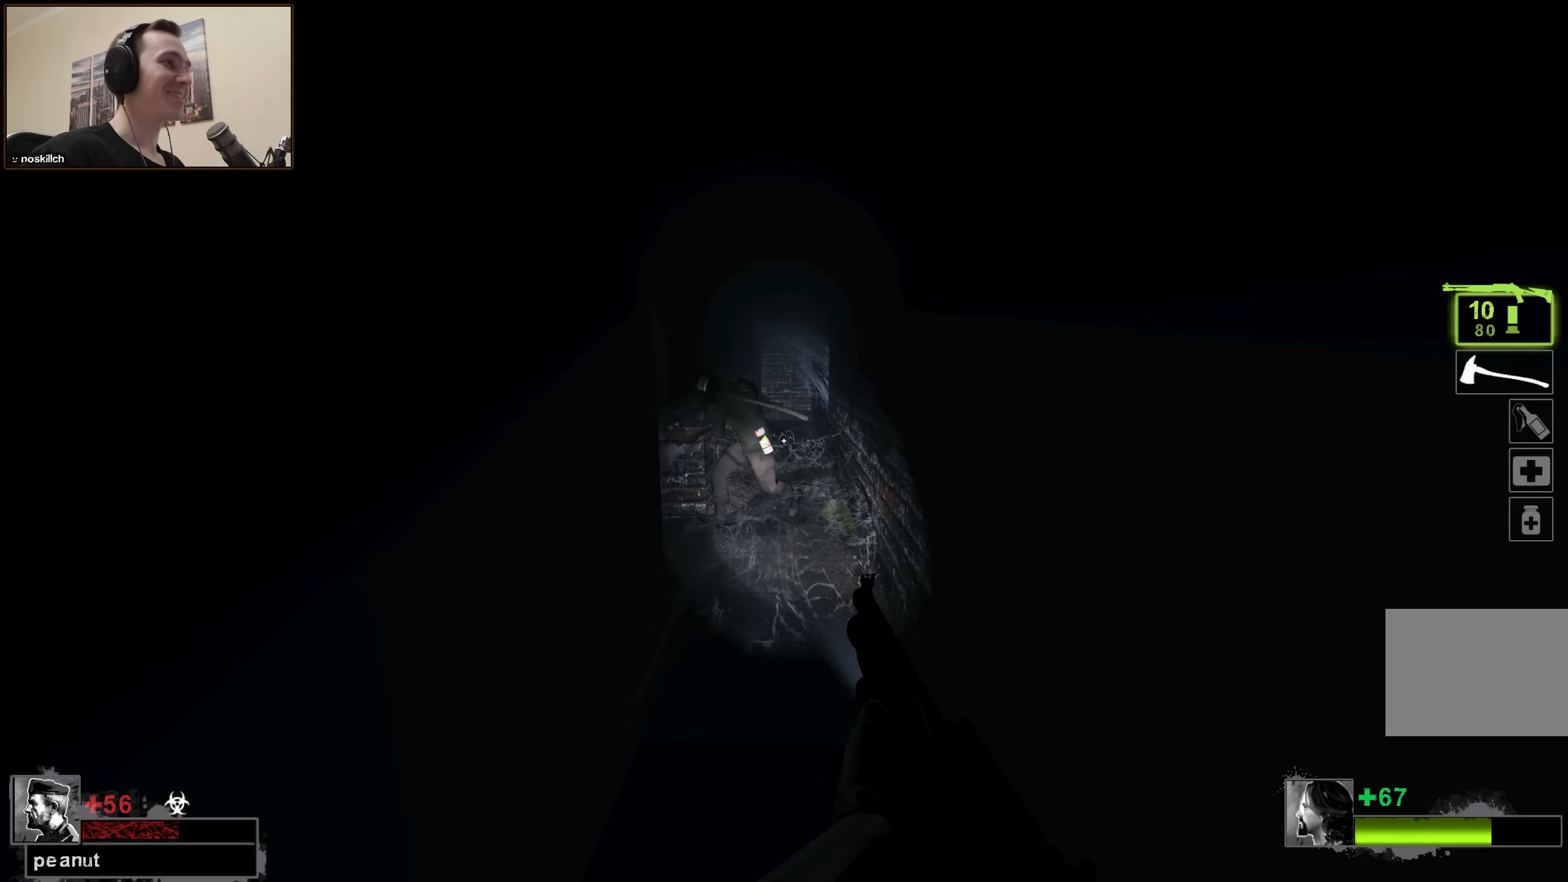
{"keys": ["d", "w"], "events": [[234, "d", "down"]]}
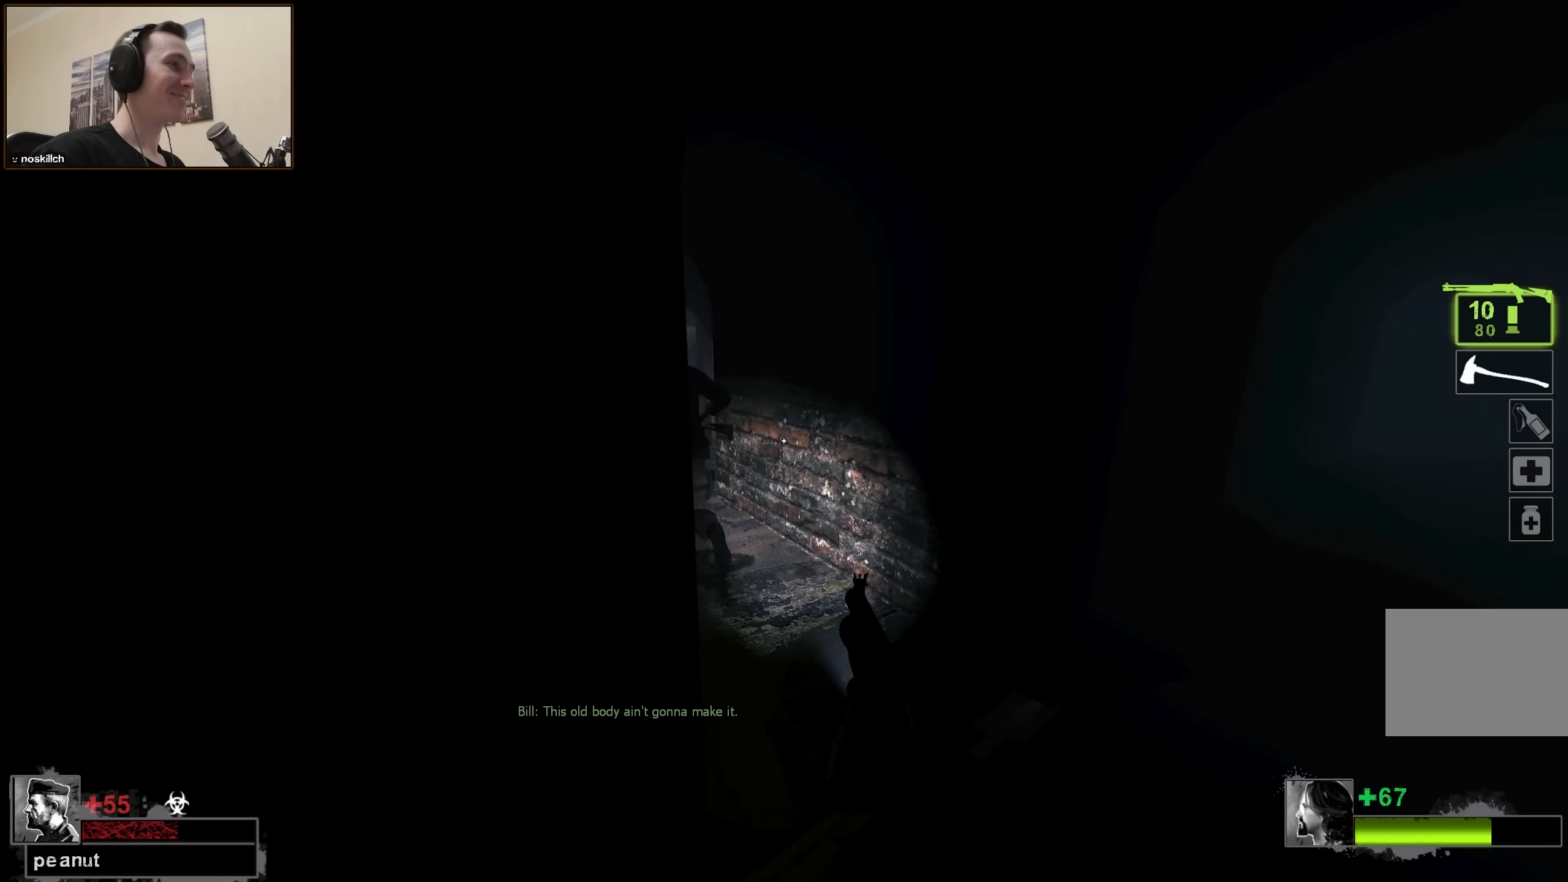
{"keys": ["w"], "events": [[84, "w", "up"], [167, "d", "up"], [217, "a", "down"], [317, "a", "up"], [500, "w", "down"]]}
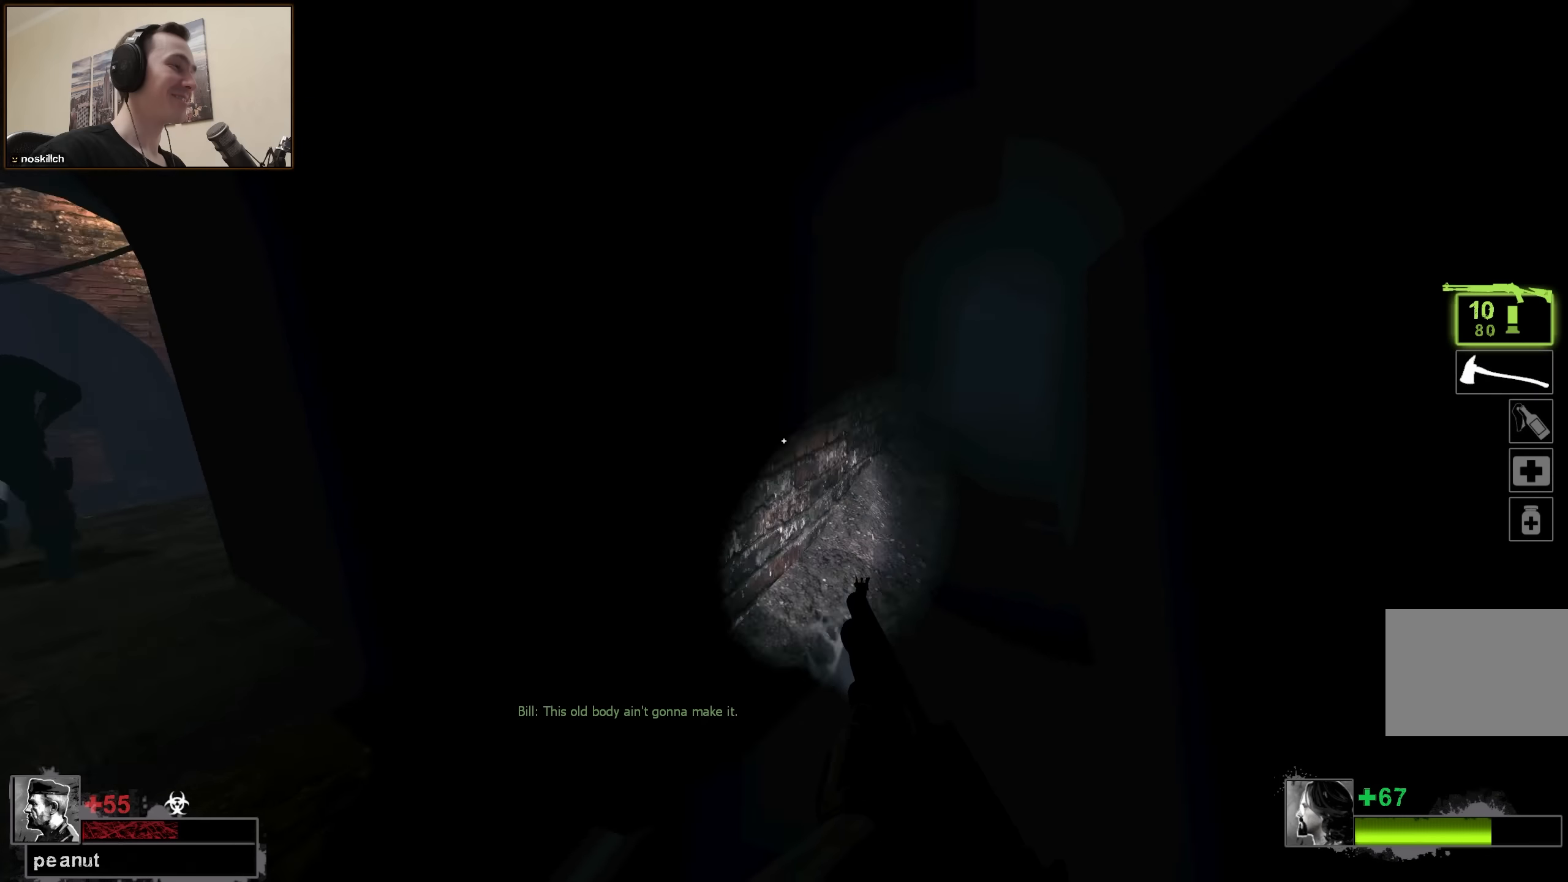
{"keys": ["d", "w"], "events": [[466, "d", "down"]]}
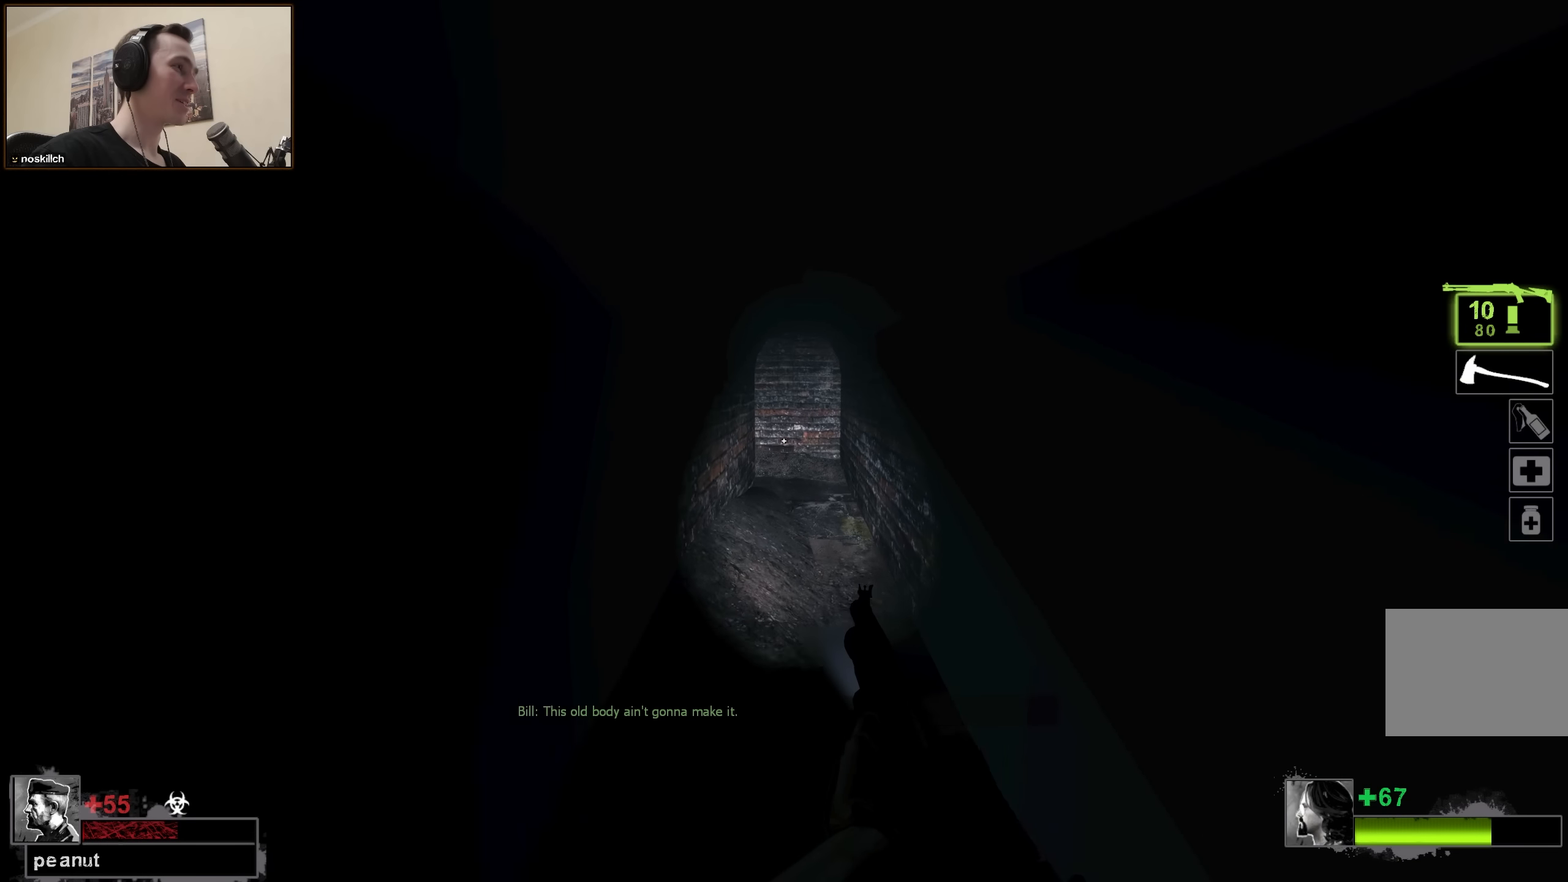
{"keys": ["d", "w"], "events": [[100, "d", "up"], [100, "w", "up"], [250, "a", "down"], [283, "a", "up"], [333, "d", "down"], [383, "w", "down"]]}
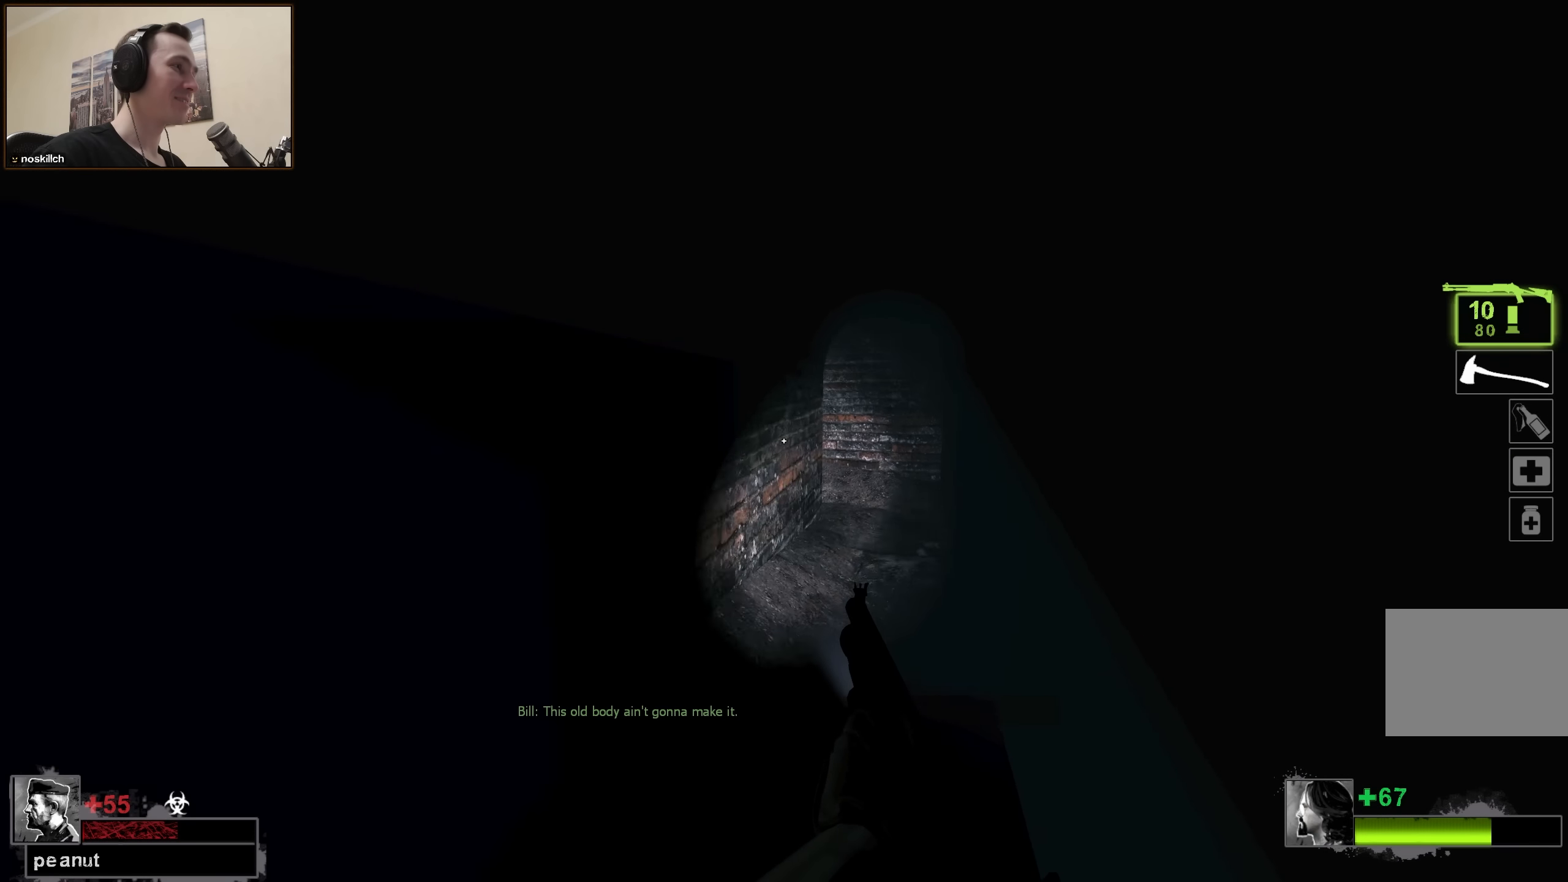
{"keys": ["a"], "events": [[350, "w", "up"], [400, "a", "down"], [400, "d", "up"]]}
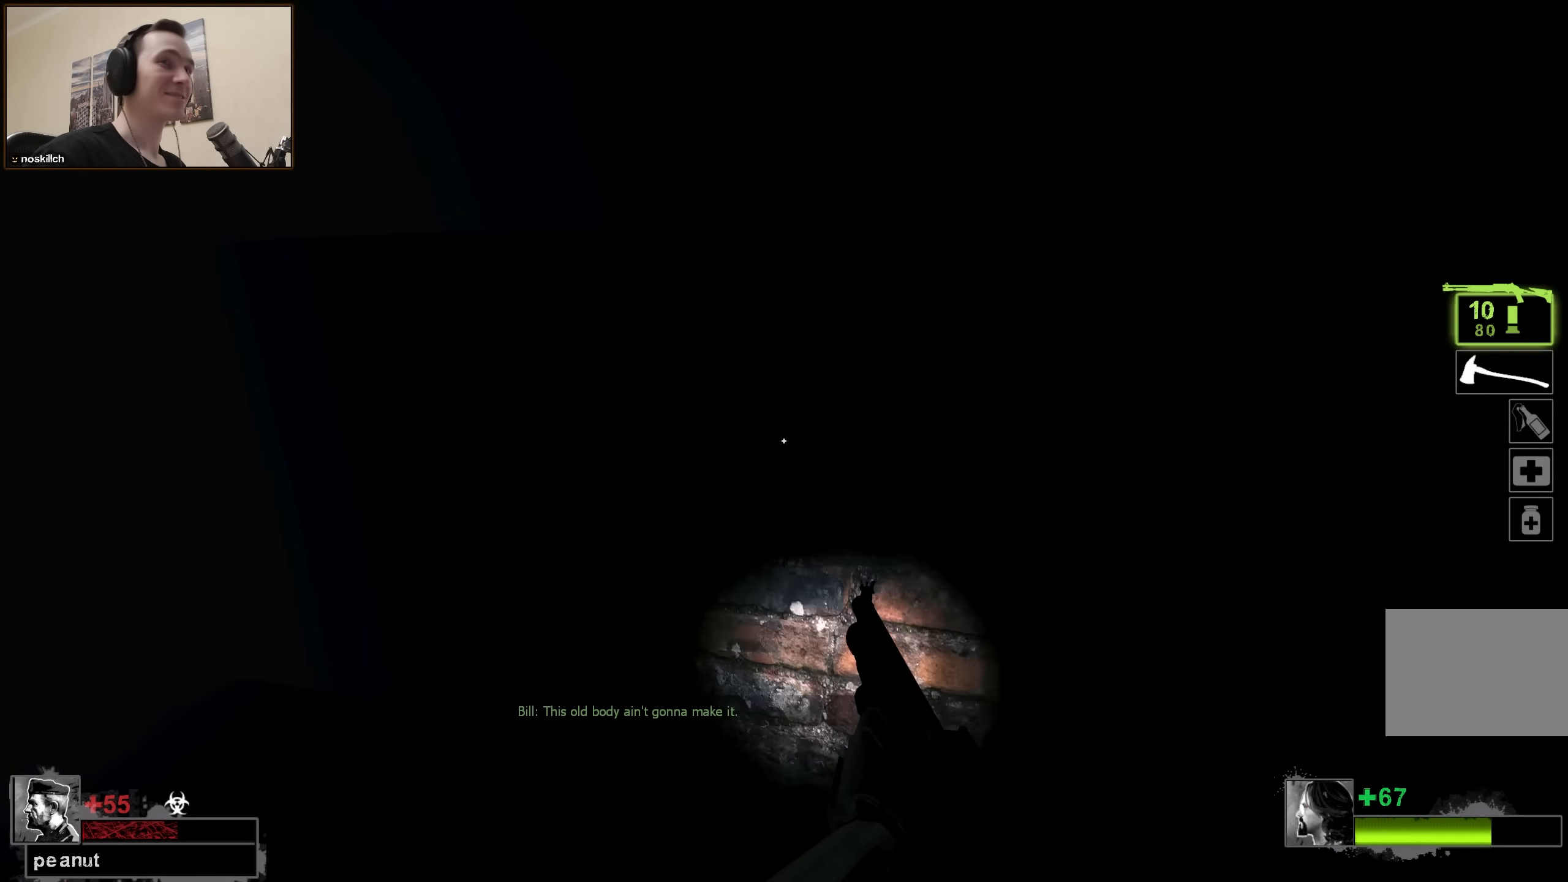
{"keys": ["a", "w"], "events": [[133, "w", "down"]]}
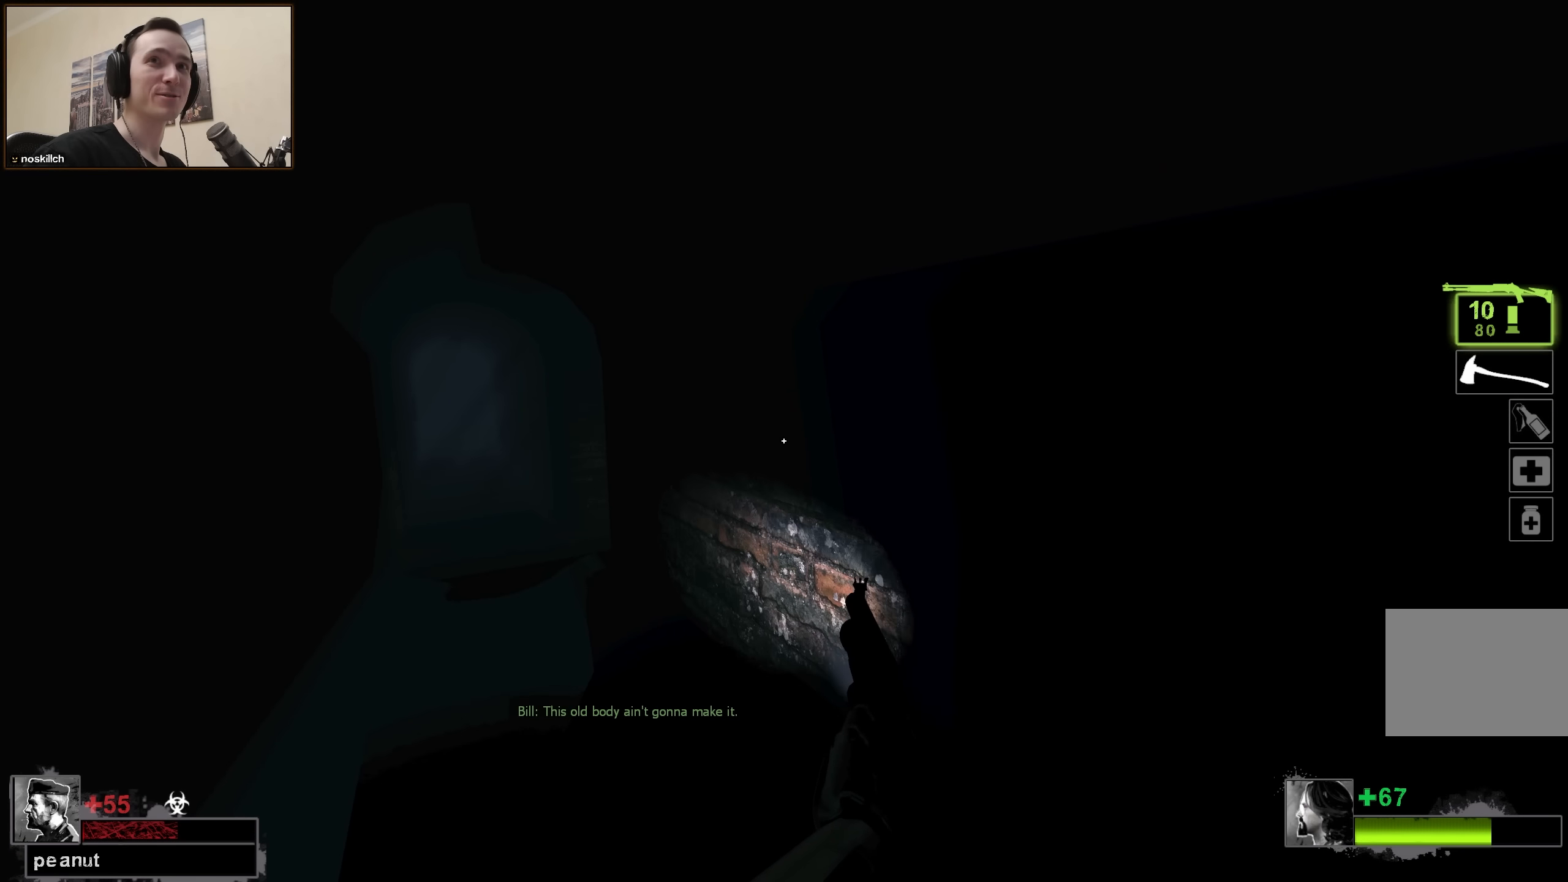
{"keys": ["w"], "events": [[433, "a", "up"]]}
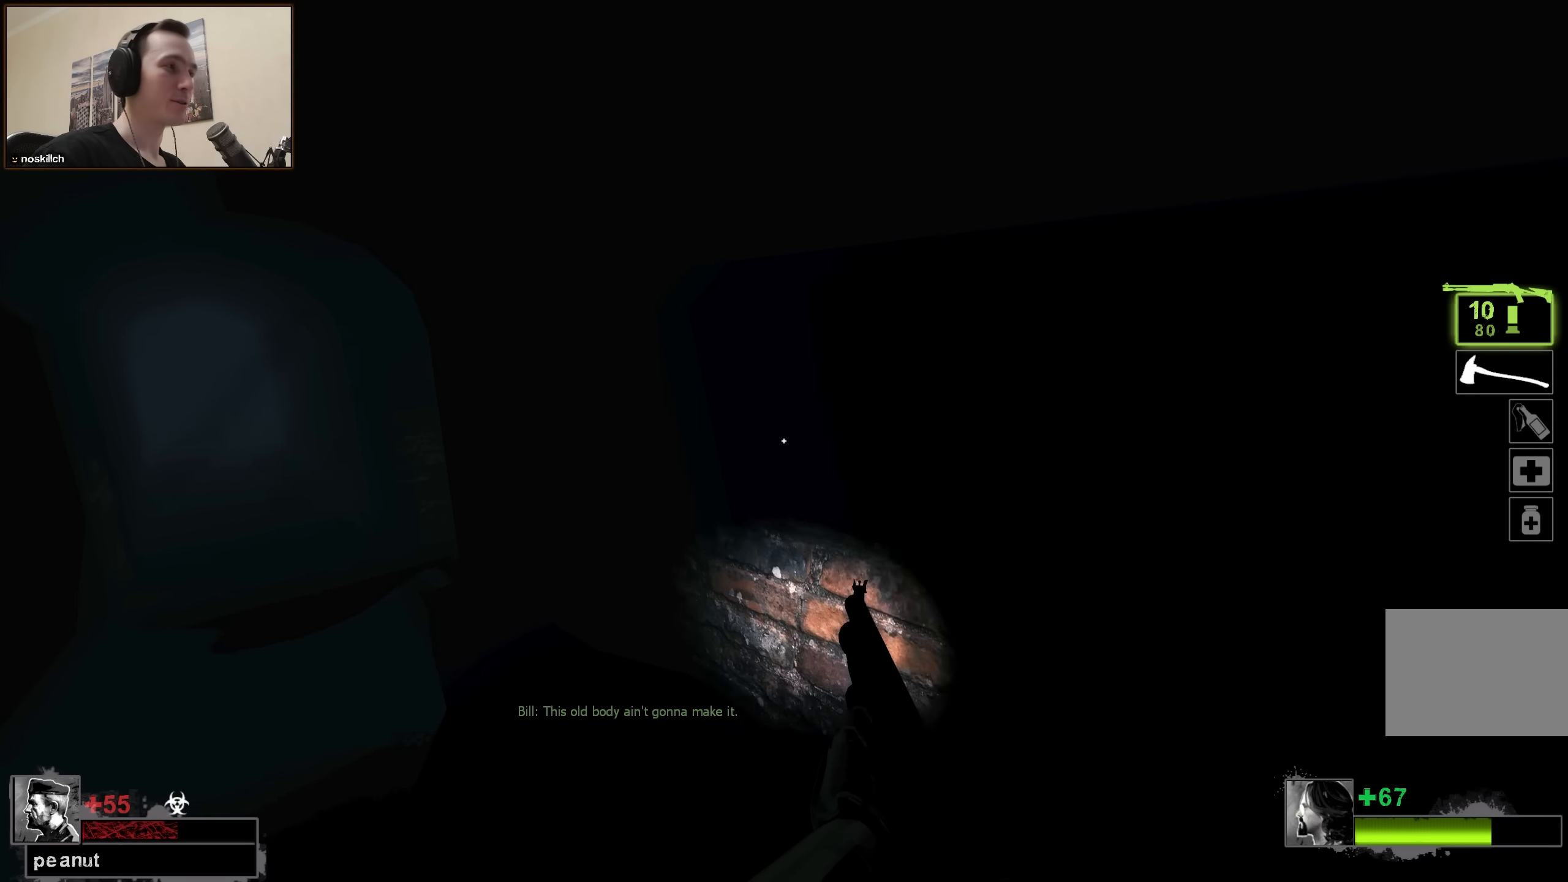
{"keys": ["a", "w"], "events": [[66, "a", "down"]]}
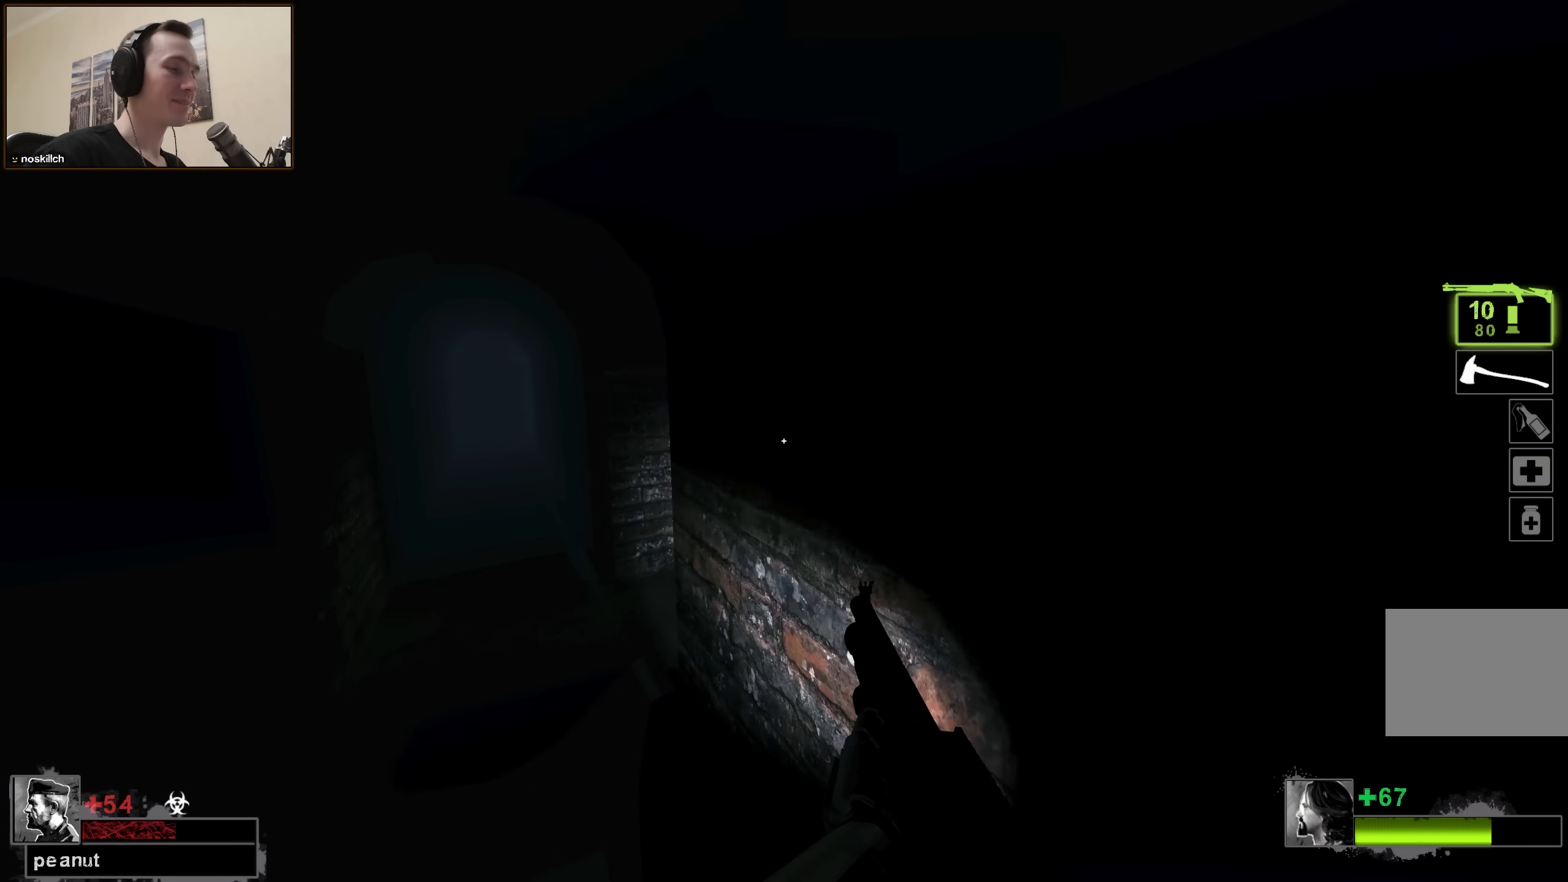
{"keys": ["w"], "events": [[316, "a", "up"]]}
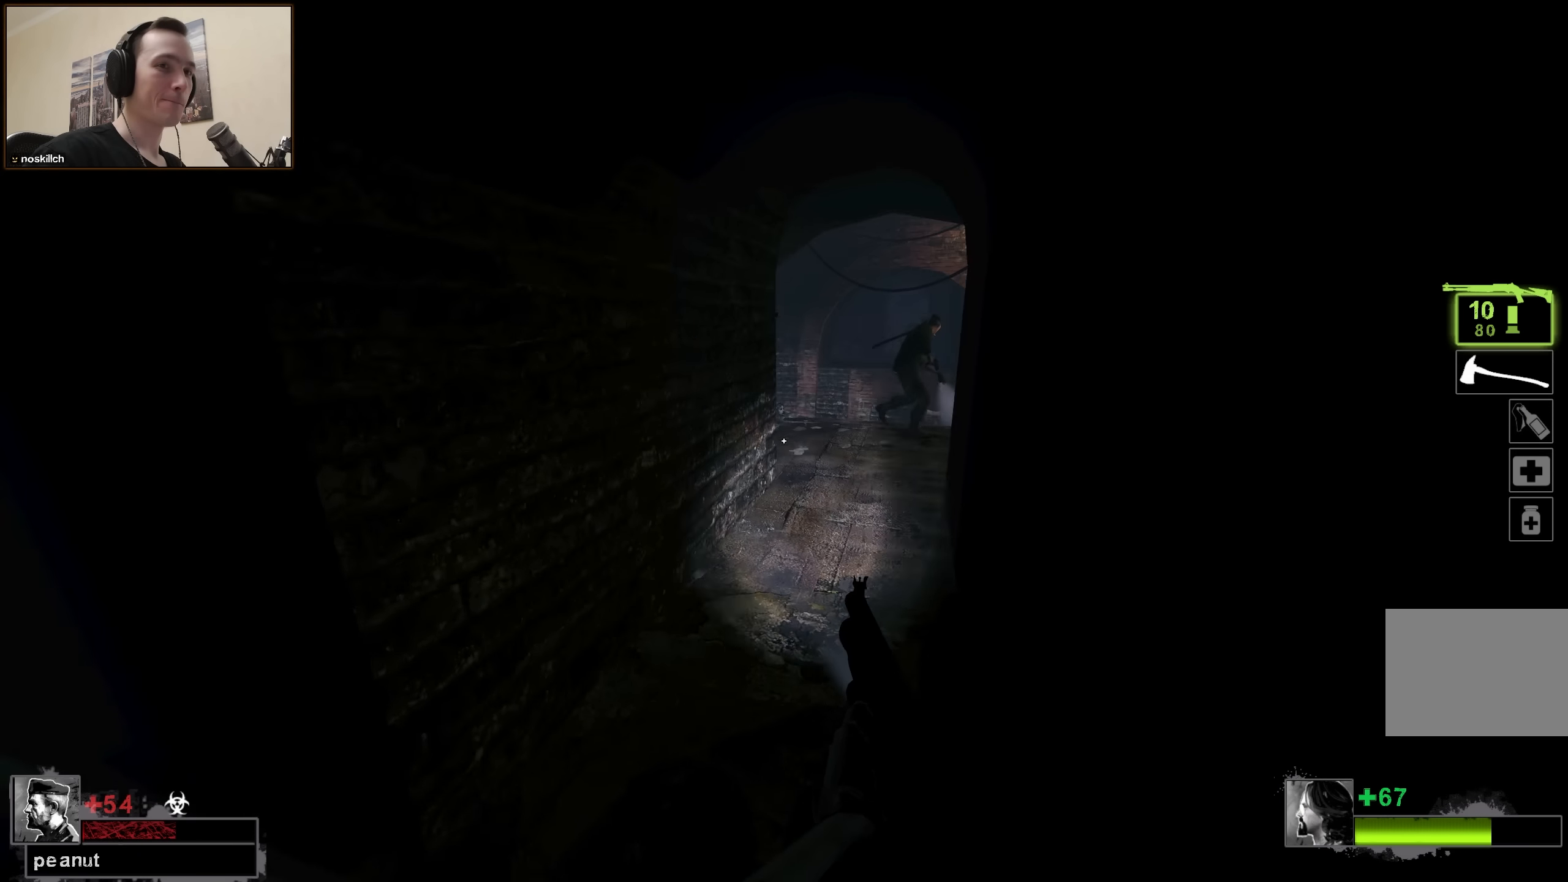
{"keys": ["w"], "events": [[16, "d", "down"], [200, "d", "up"]]}
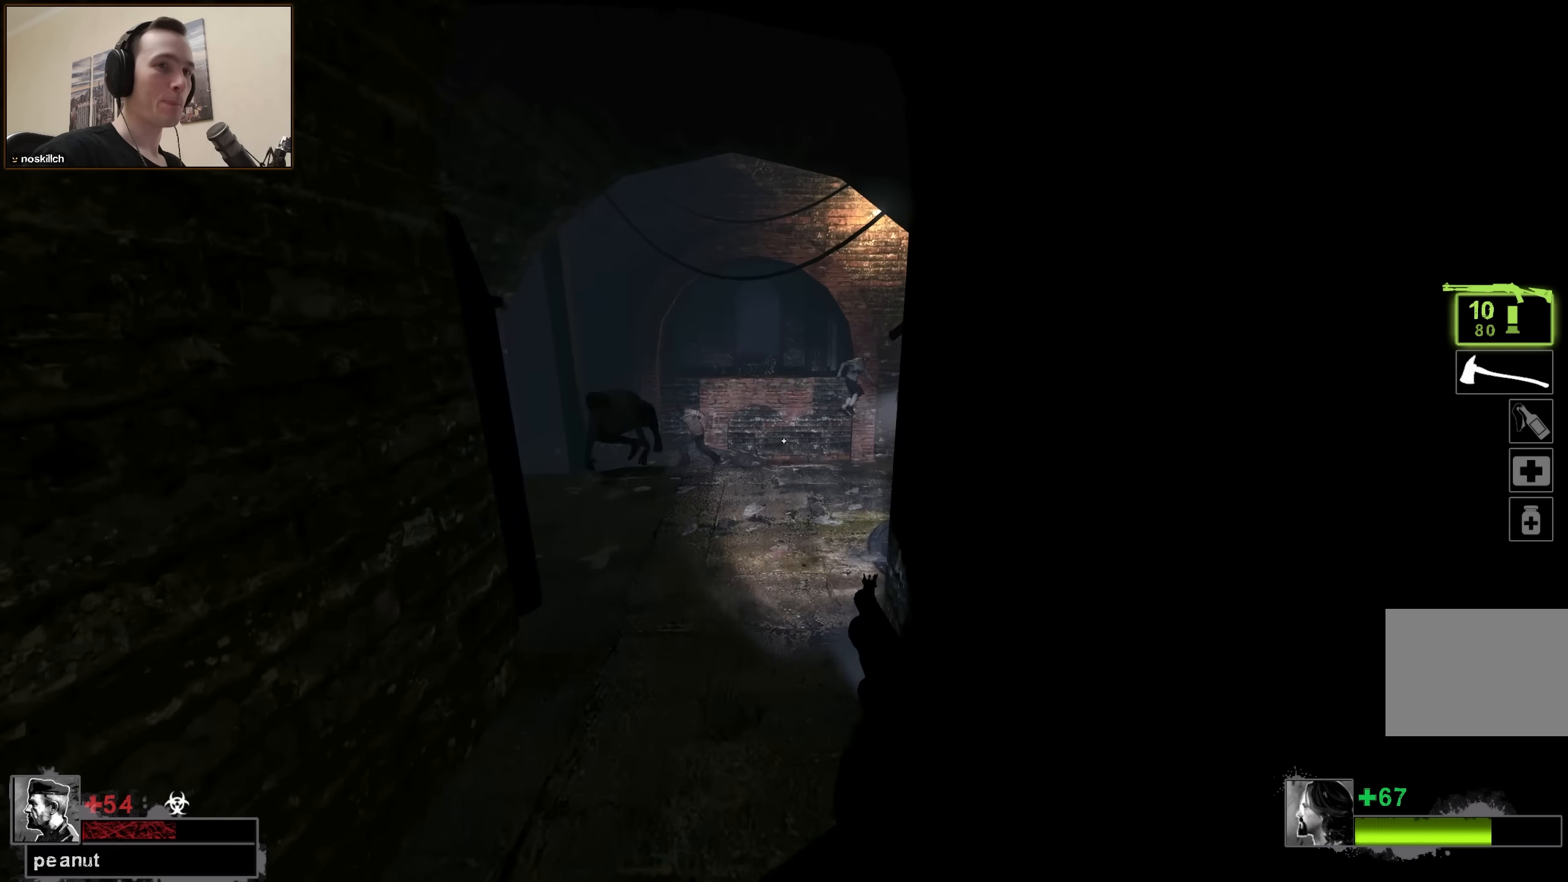
{"keys": [], "events": [[266, "w", "up"]]}
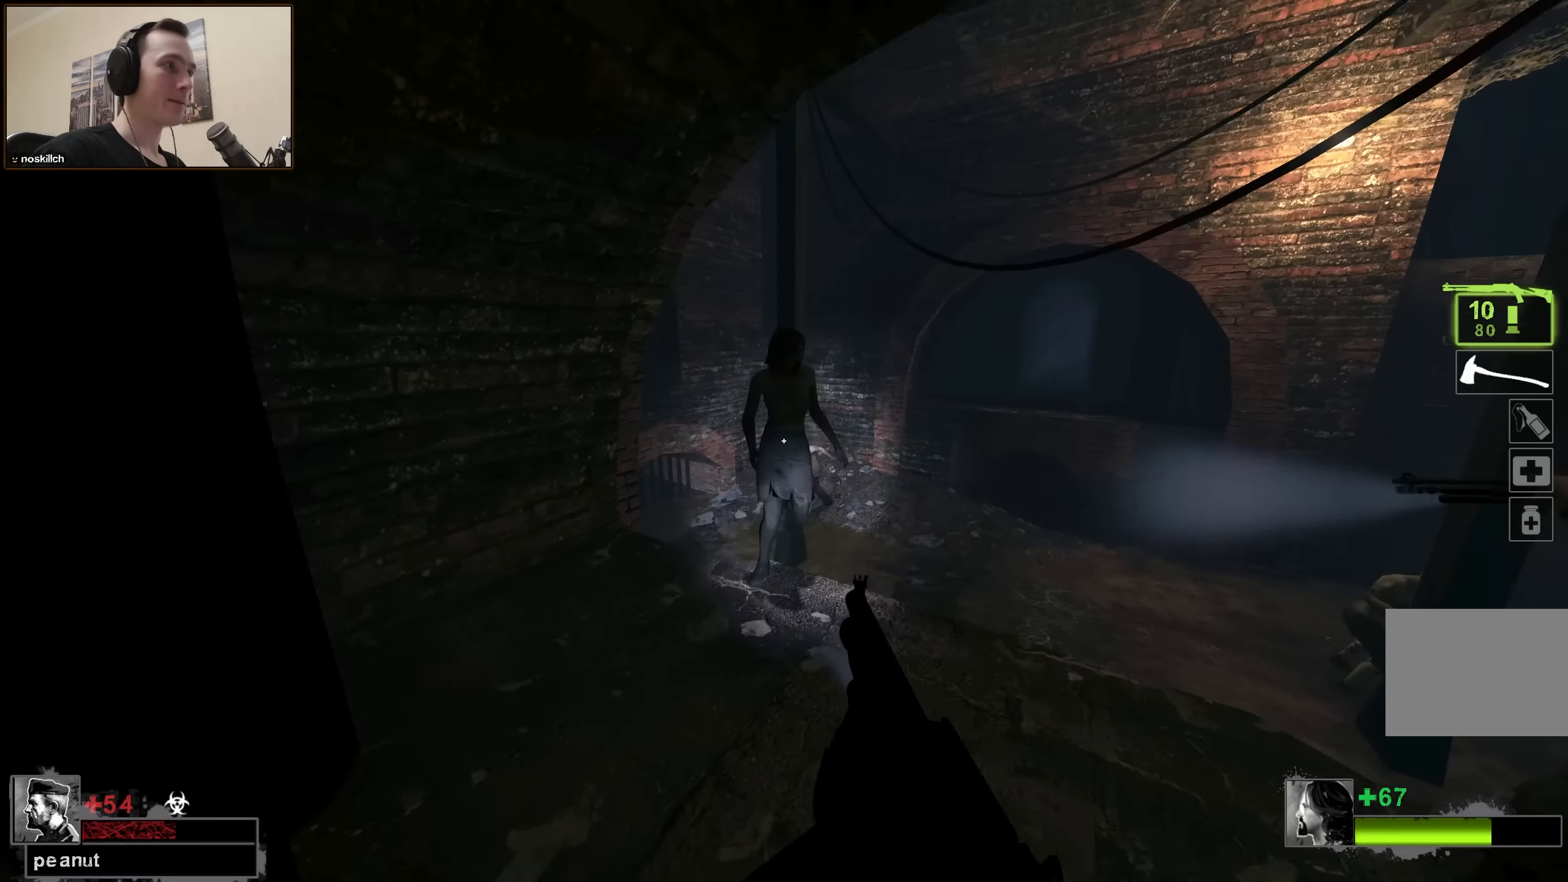
{"keys": ["a", "w"], "events": [[366, "w", "down"], [416, "a", "down"]]}
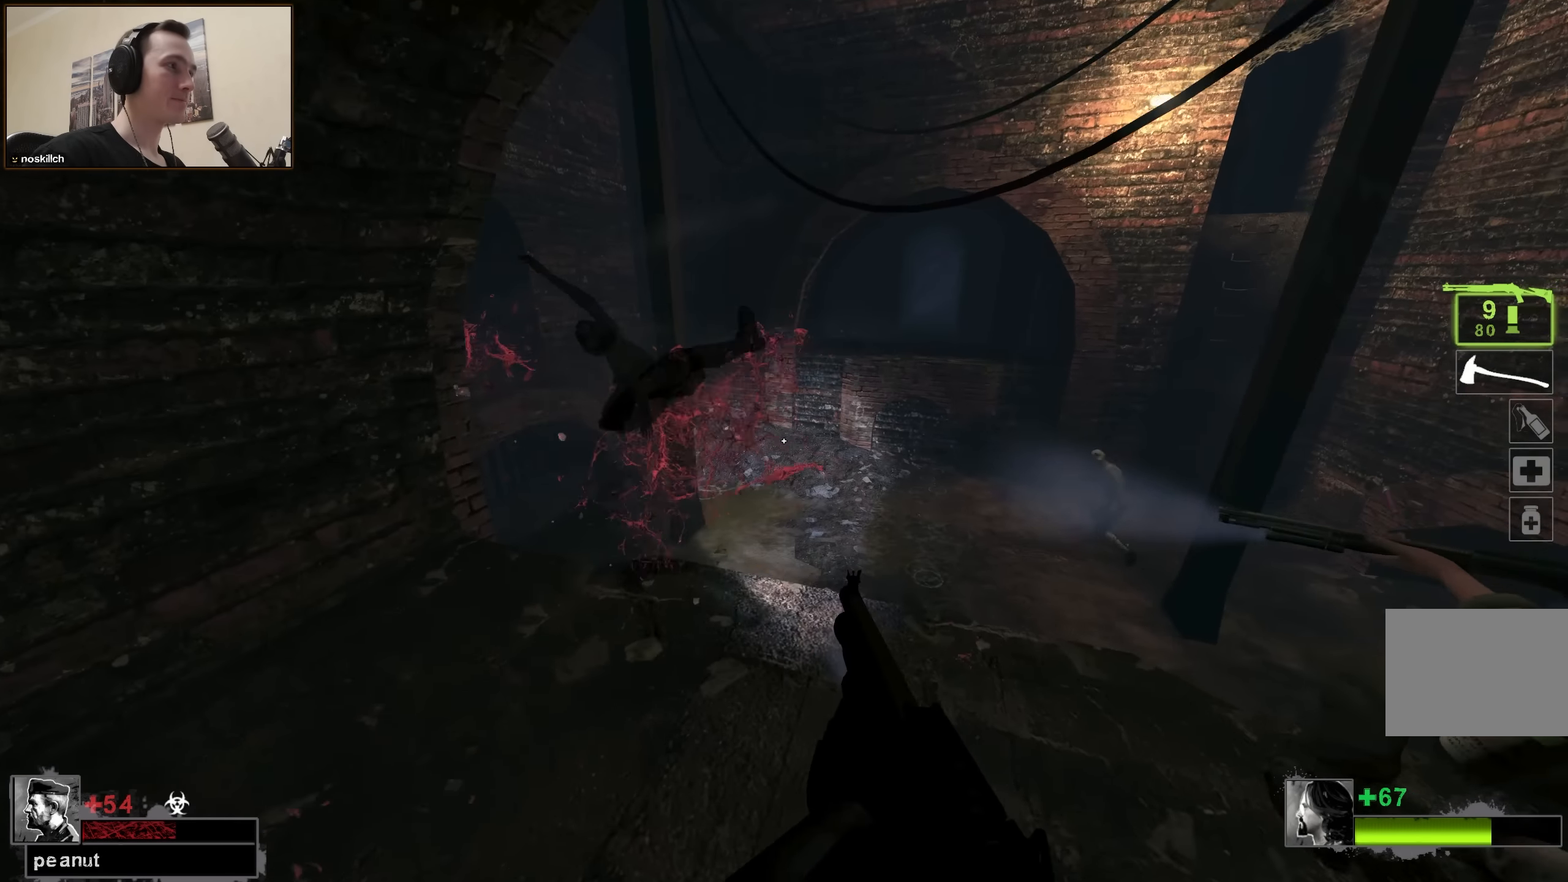
{"keys": [], "events": [[116, "a", "up"], [150, "w", "up"]]}
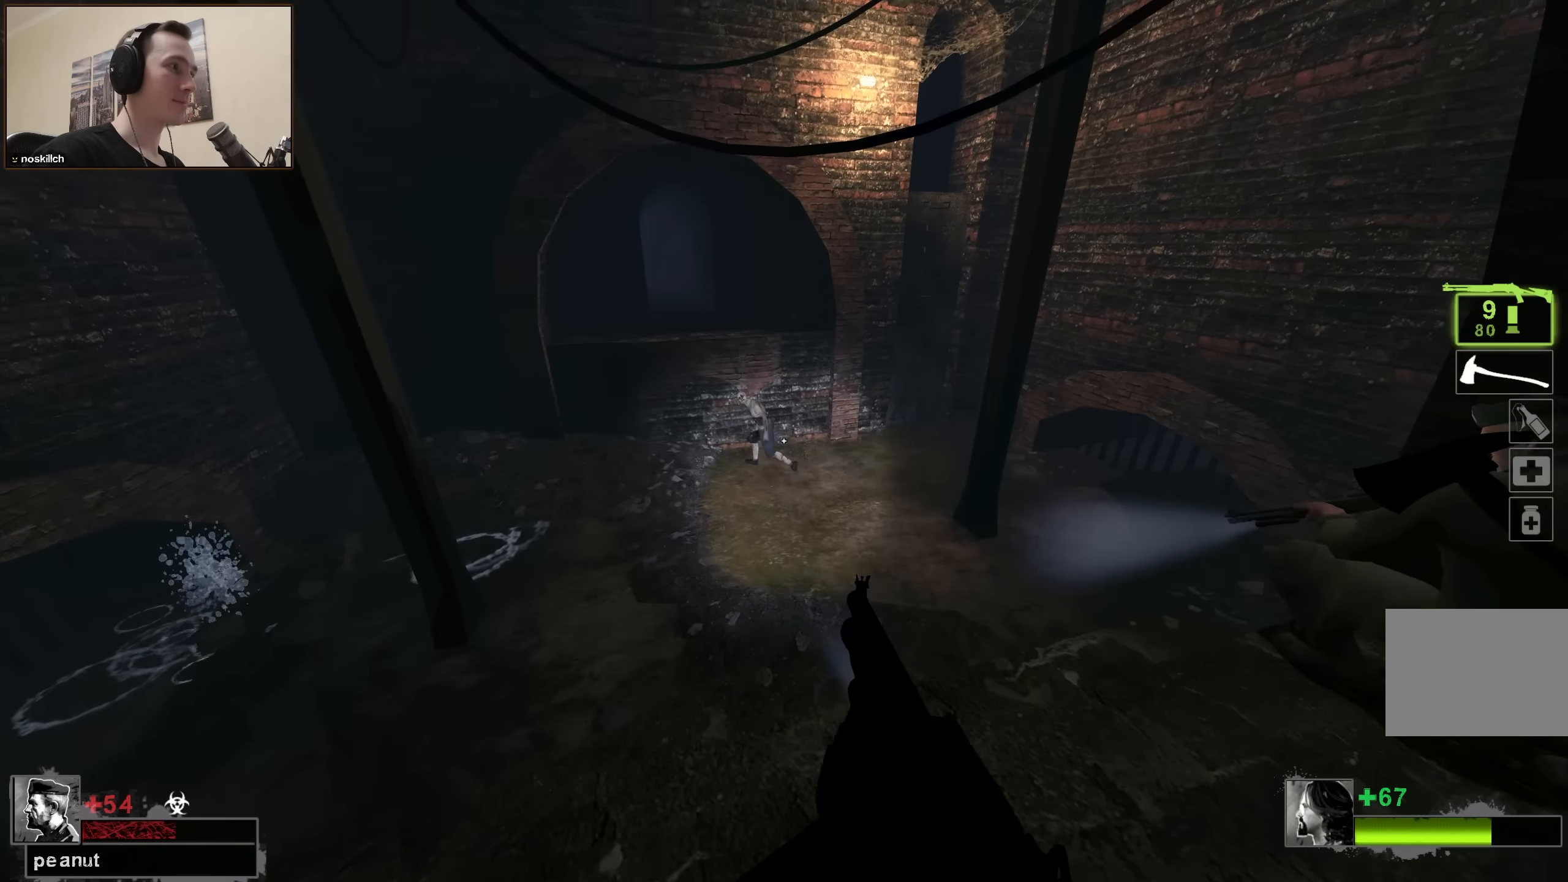
{"keys": [], "events": []}
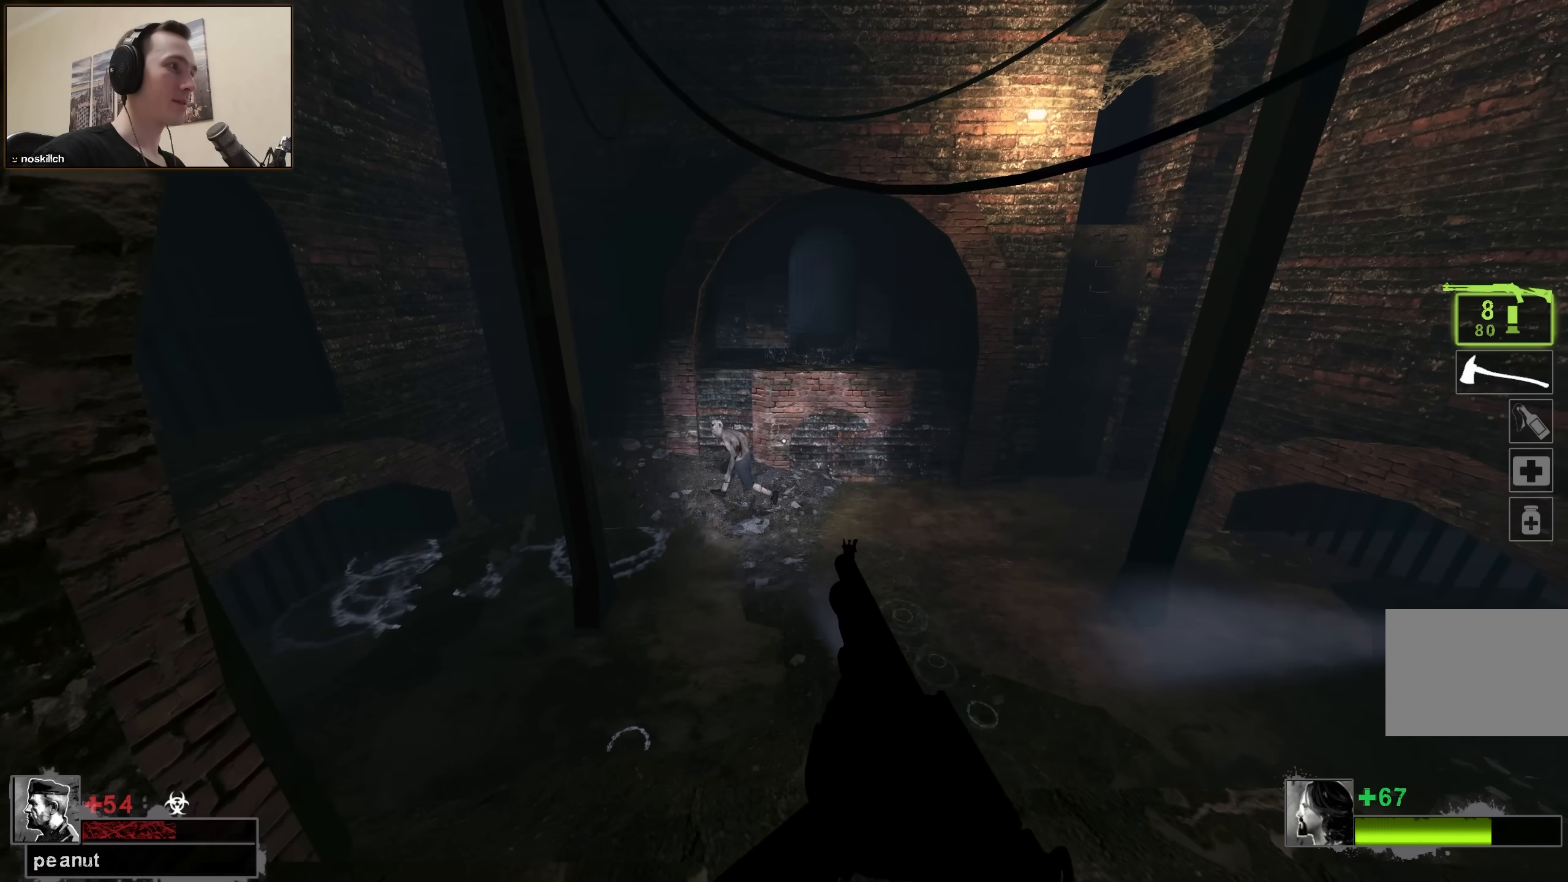
{"keys": [], "events": []}